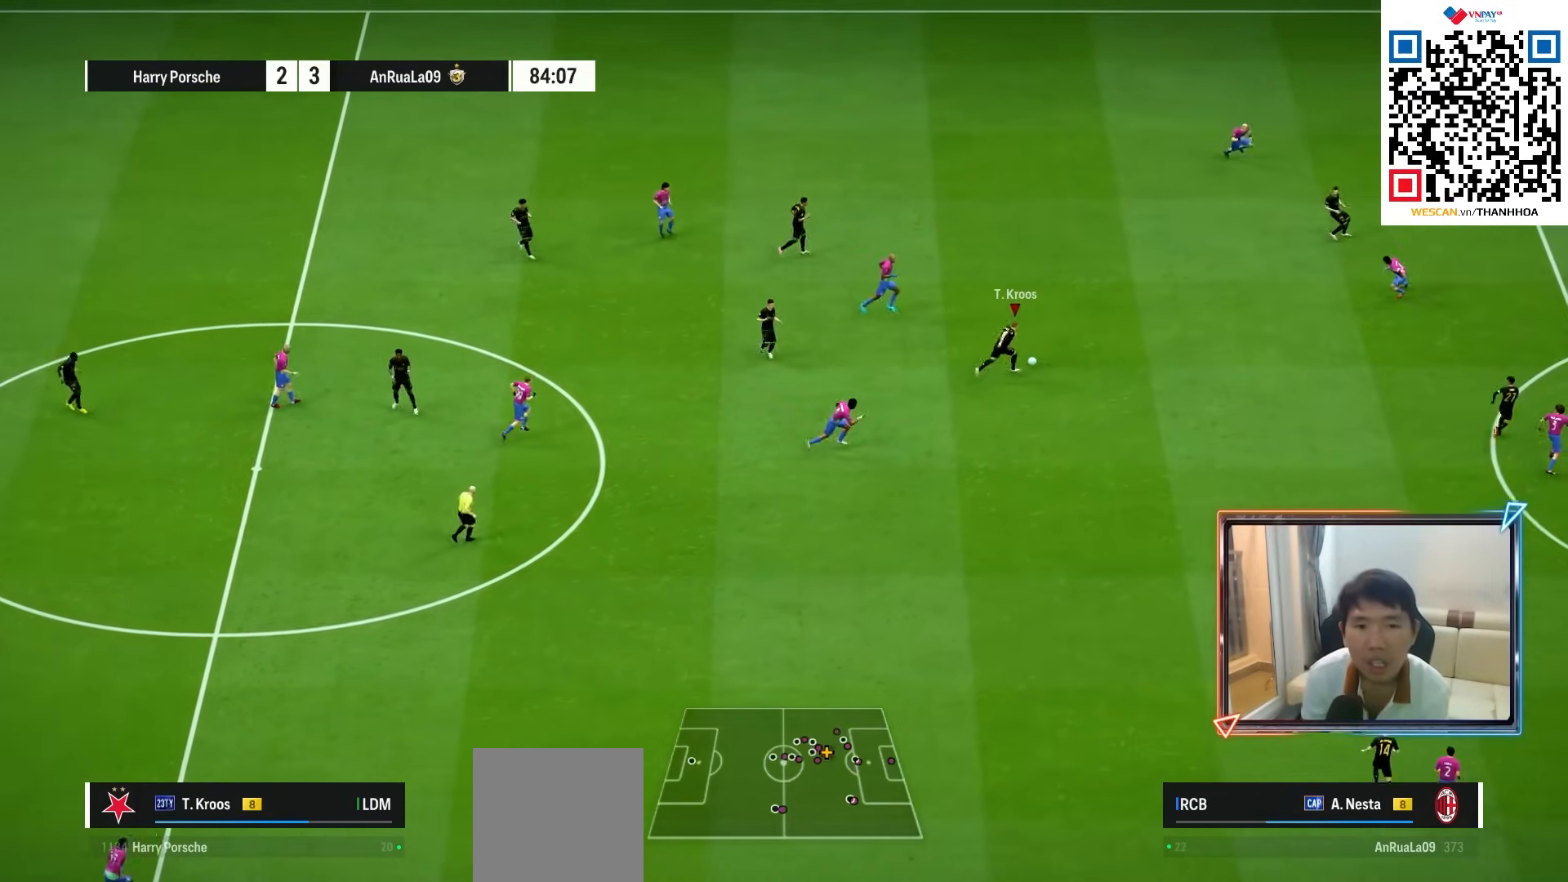
Gameplay with a controller (PlayStation layout); each line is a JSON object with the inputs held at the frame after it. "events" lists button and stick changes between this image and that frame as [ms after this image, input, new state], when the widget could be followed in between. Not read: L3 R3.
{"buttons": ["R1"], "left_stick": "down-right", "right_stick": "center", "events": []}
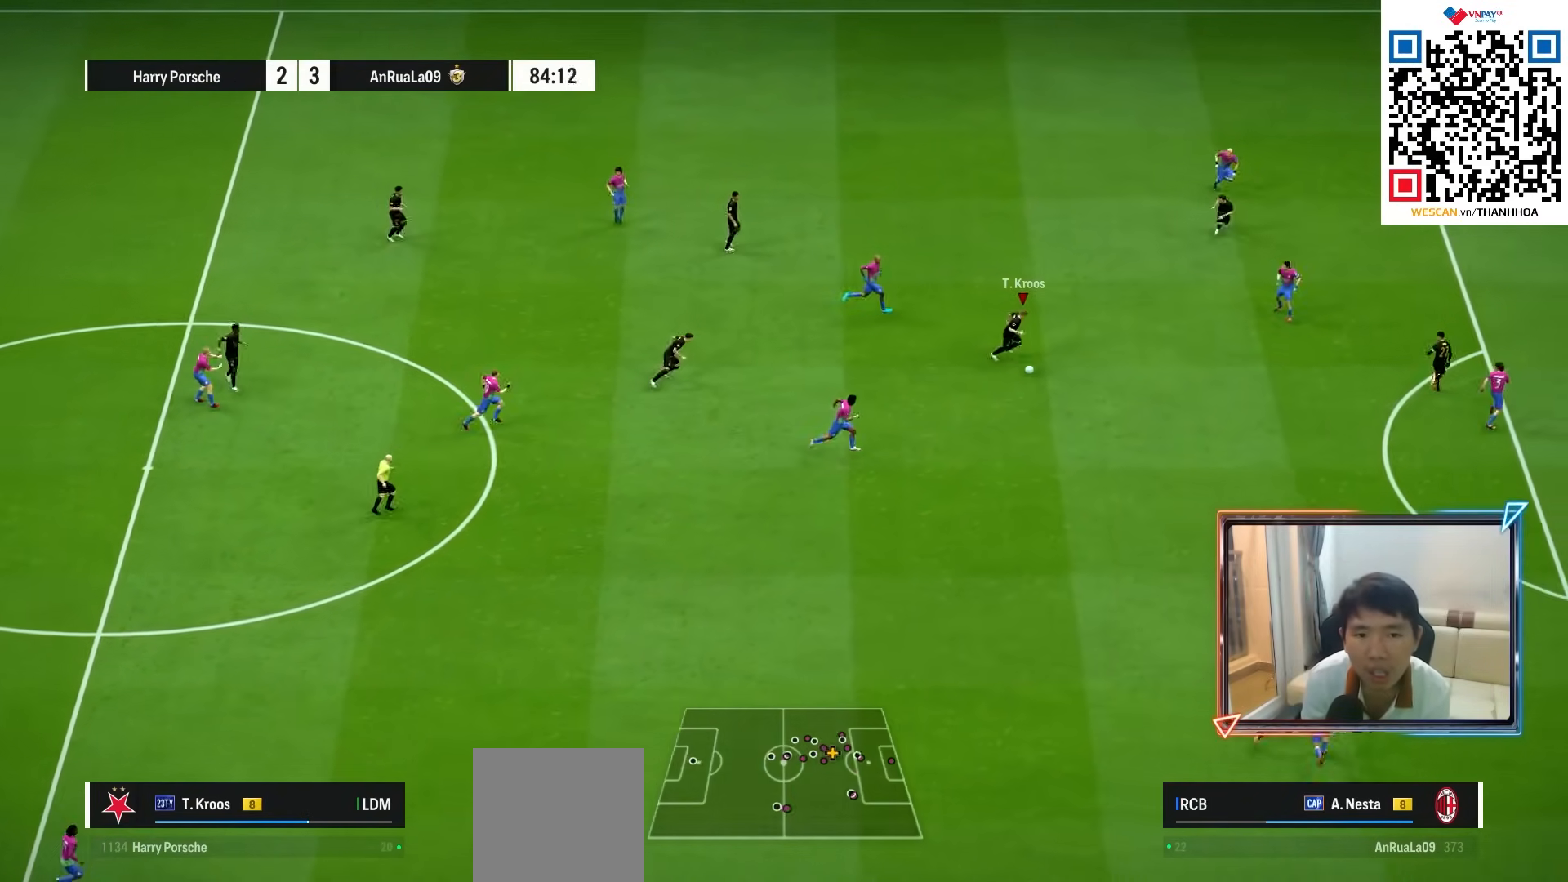
{"buttons": ["TRIANGLE"], "left_stick": "down-right", "right_stick": "center", "events": [[267, "R1", "up"], [383, "TRIANGLE", "down"]]}
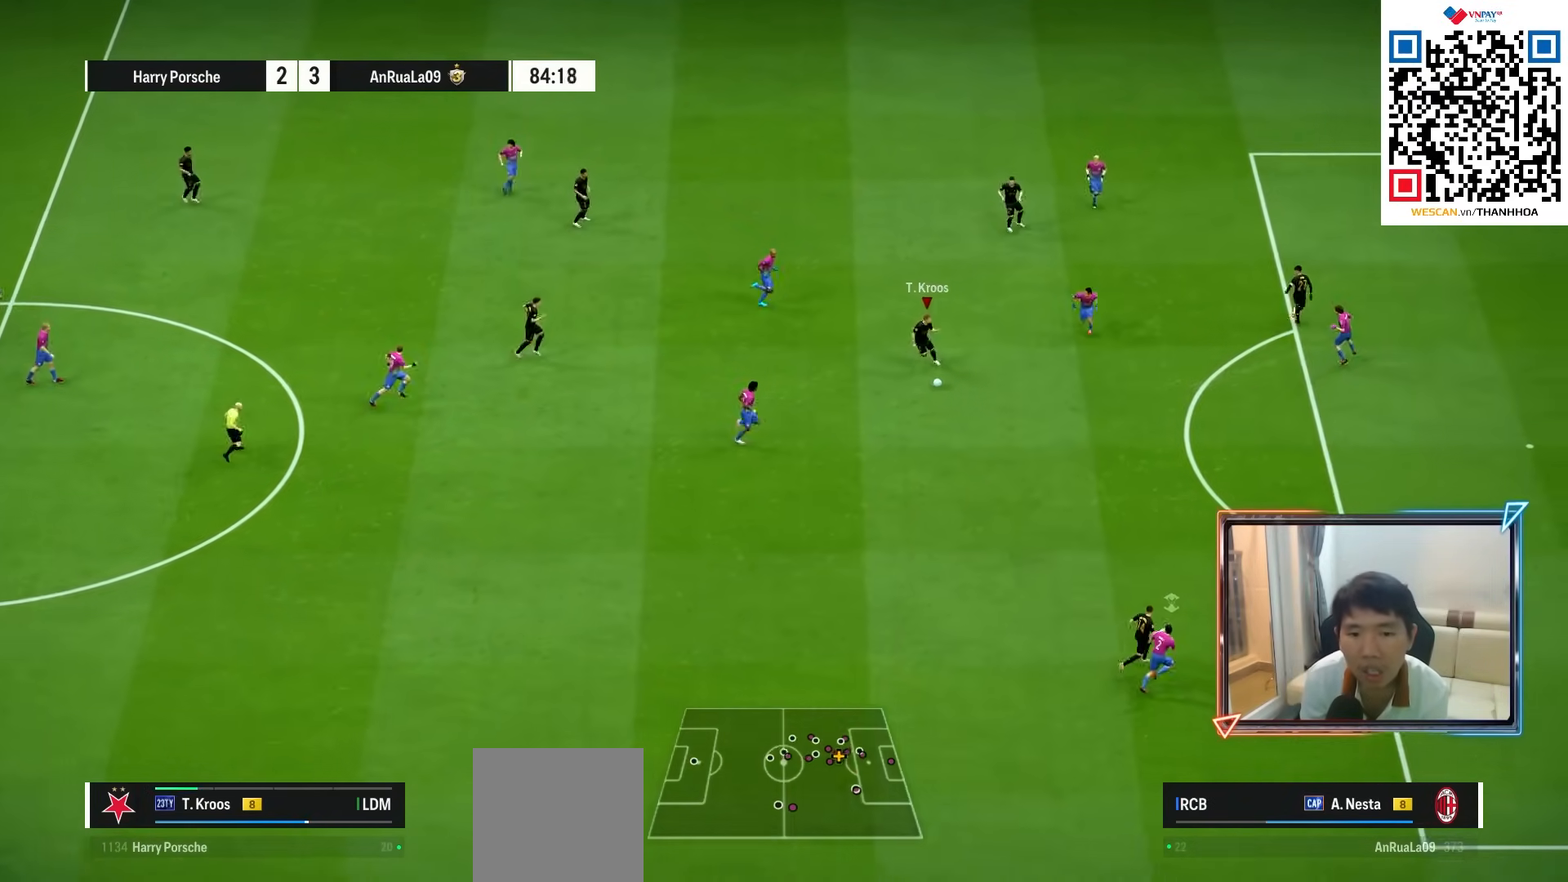
{"buttons": ["R1"], "left_stick": "up-right", "right_stick": "center", "events": [[33, "TRIANGLE", "up"], [267, "R1", "down"], [367, "left_stick", "right"], [500, "left_stick", "up-right"]]}
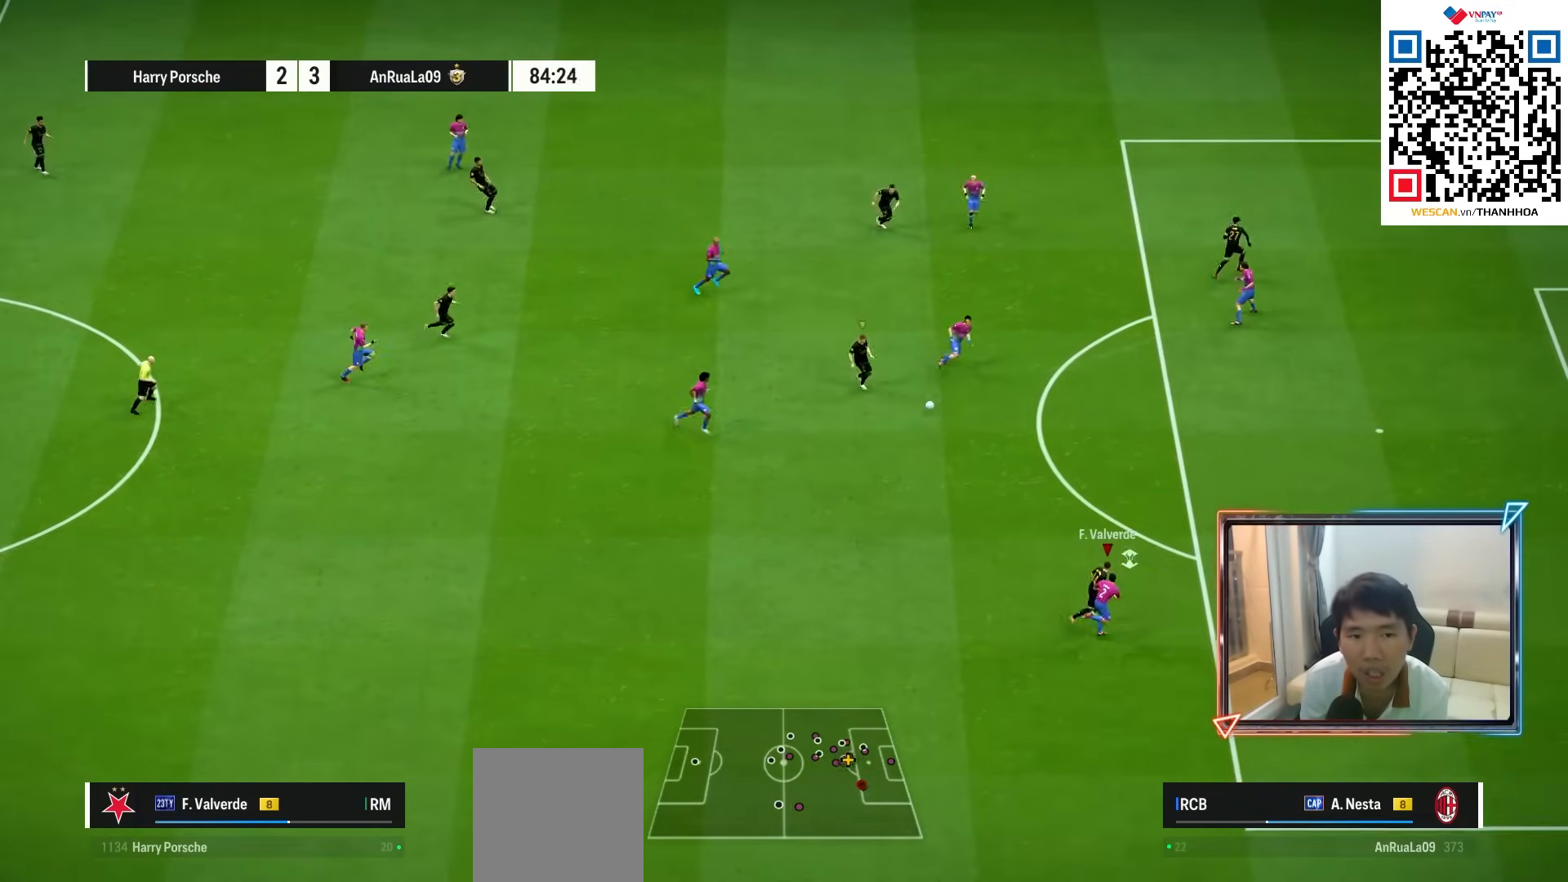
{"buttons": ["R1"], "left_stick": "up-right", "right_stick": "center", "events": []}
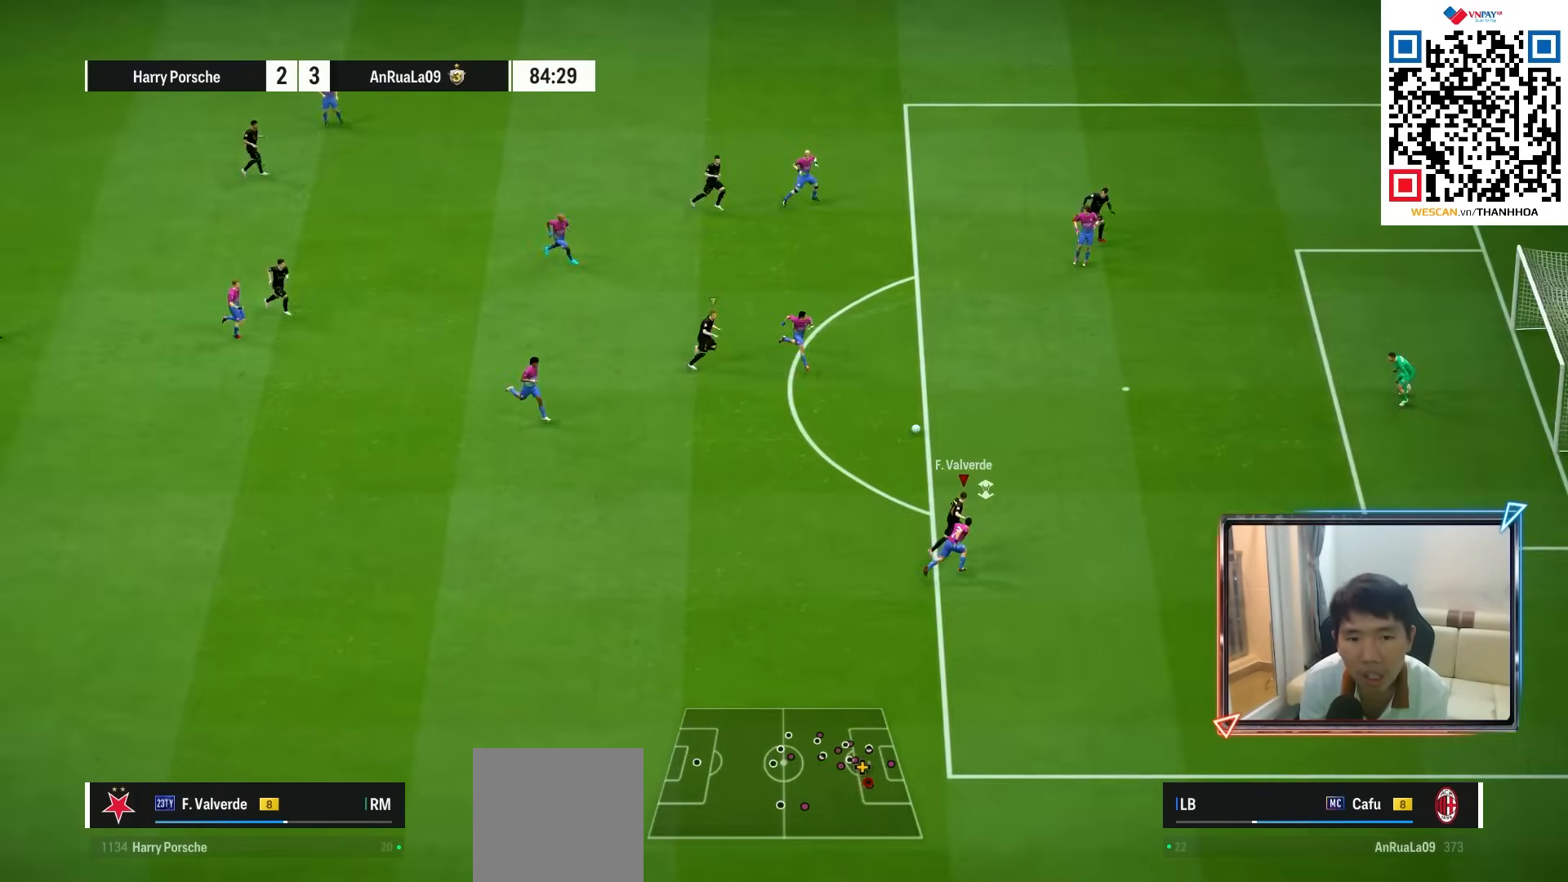
{"buttons": ["SQUARE", "R1"], "left_stick": "up-right", "right_stick": "center", "events": [[133, "SQUARE", "down"], [300, "SQUARE", "up"], [367, "SQUARE", "down"]]}
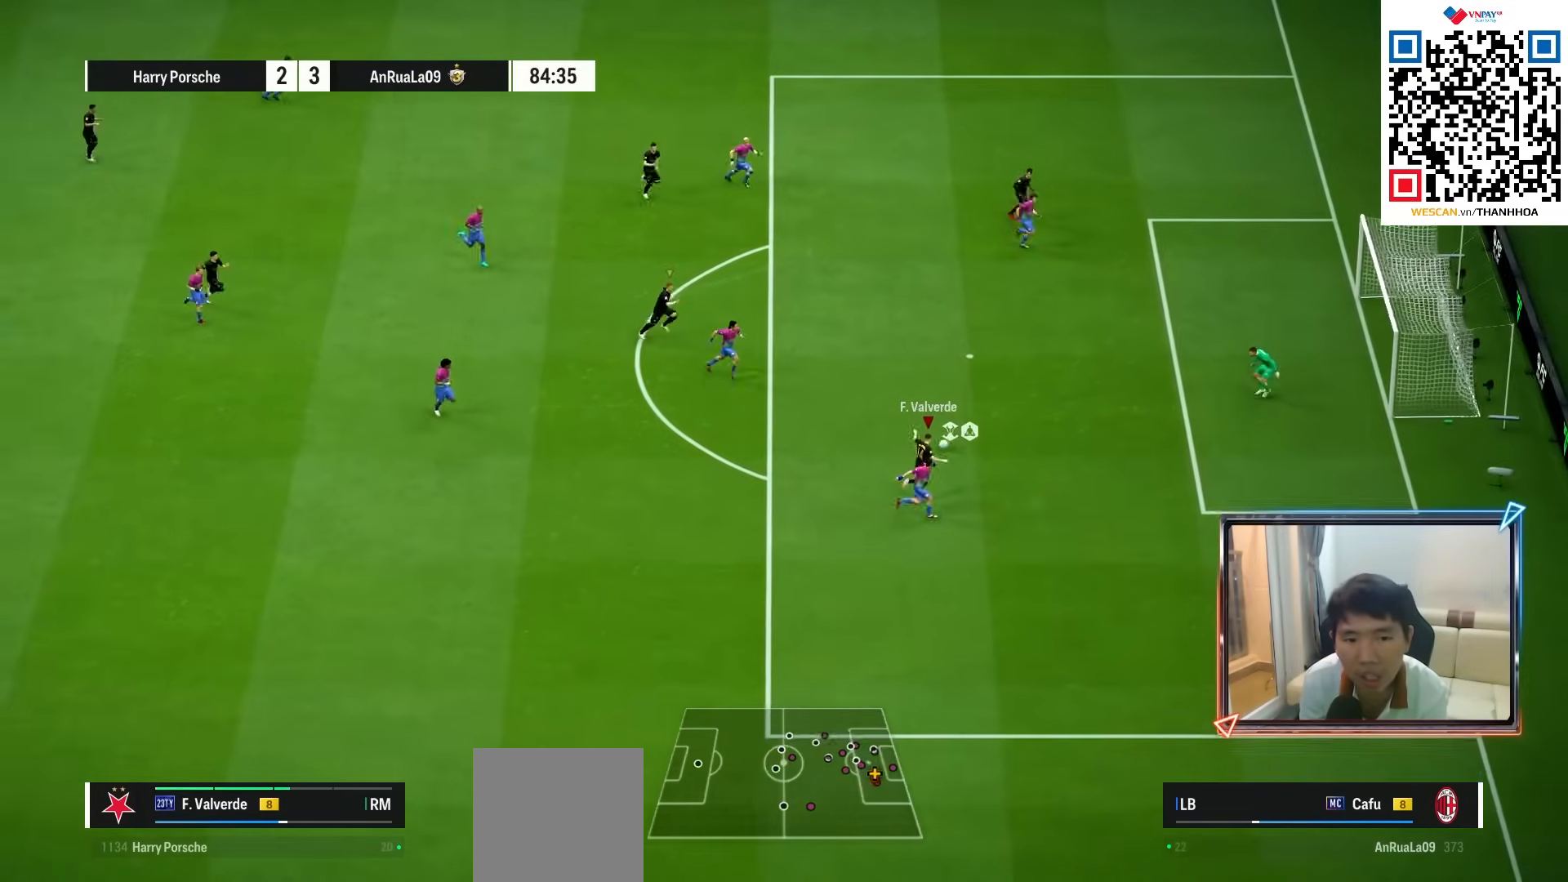
{"buttons": ["R1"], "left_stick": "up-right", "right_stick": "center", "events": [[17, "SQUARE", "up"]]}
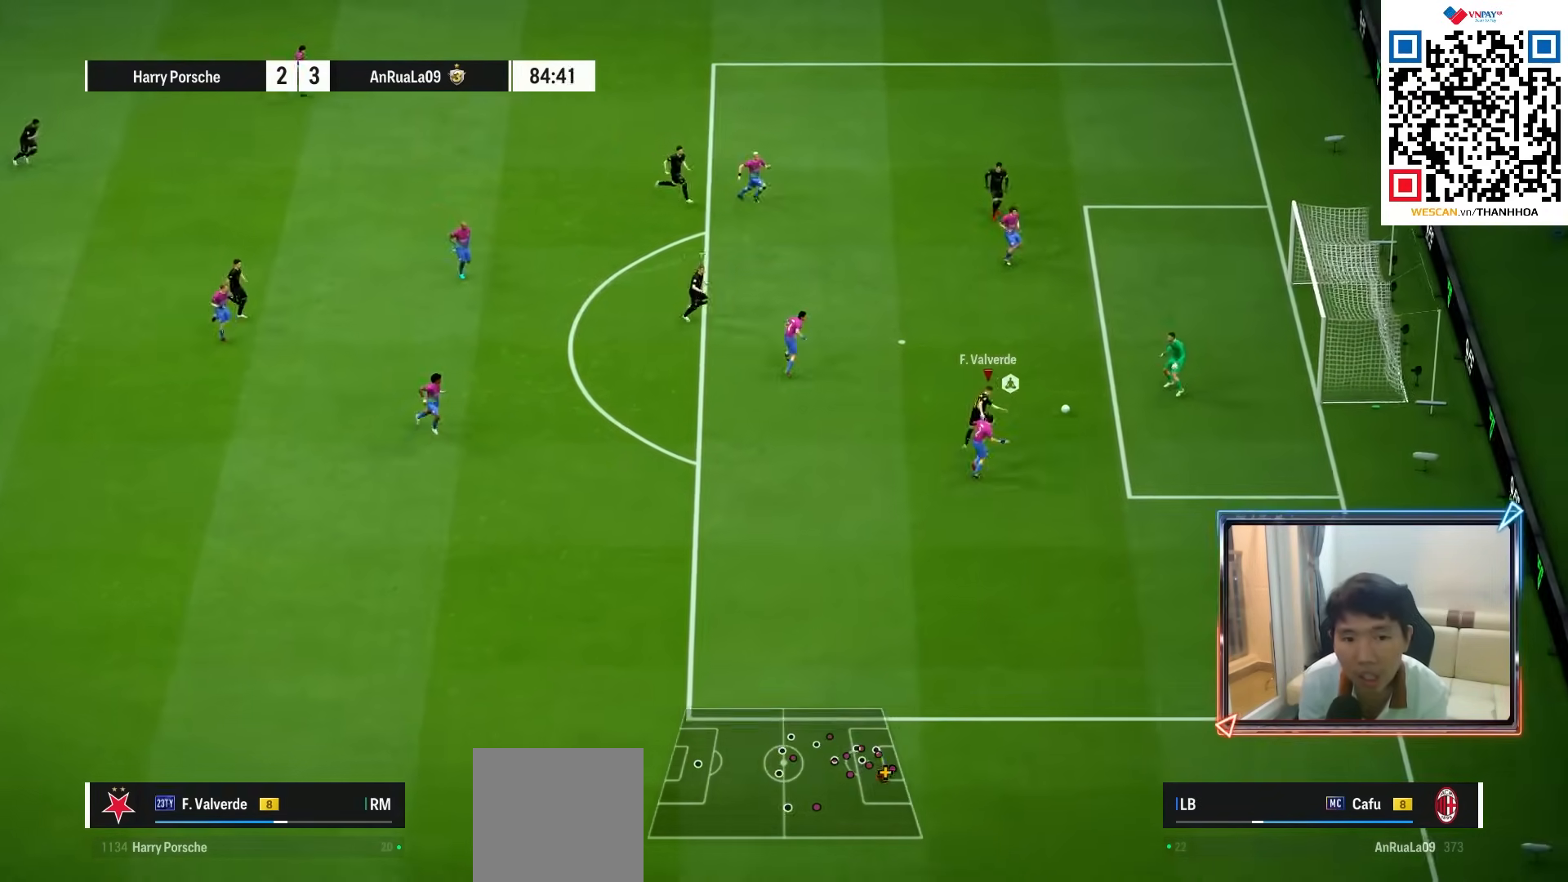
{"buttons": ["R1"], "left_stick": "up-right", "right_stick": "center", "events": []}
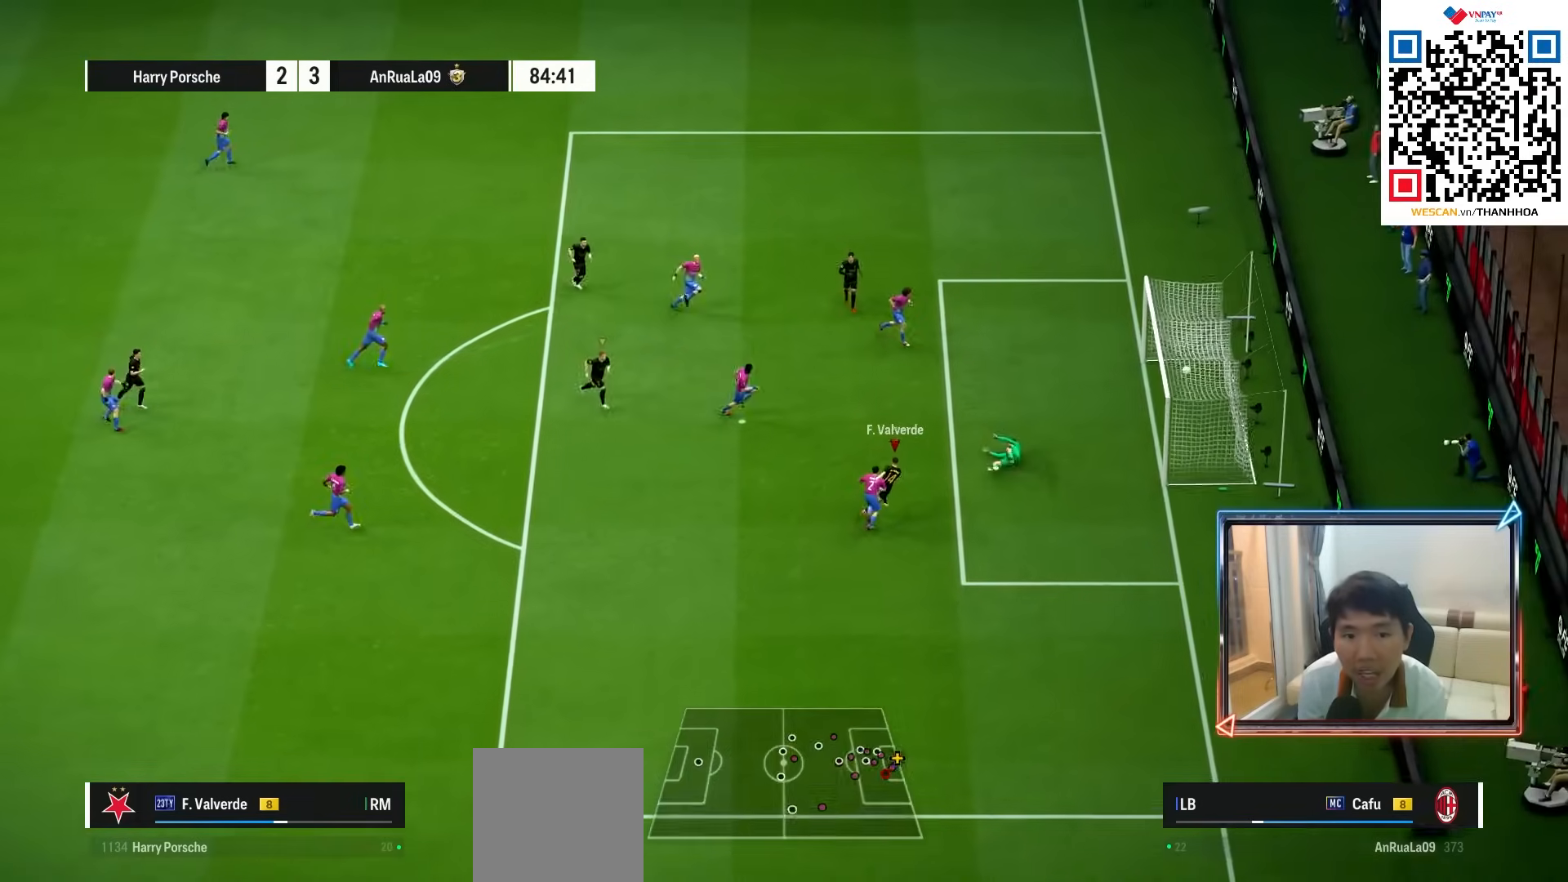
{"buttons": ["R1"], "left_stick": "down", "right_stick": "center", "events": [[33, "left_stick", "right"], [150, "left_stick", "down-right"], [383, "left_stick", "down"]]}
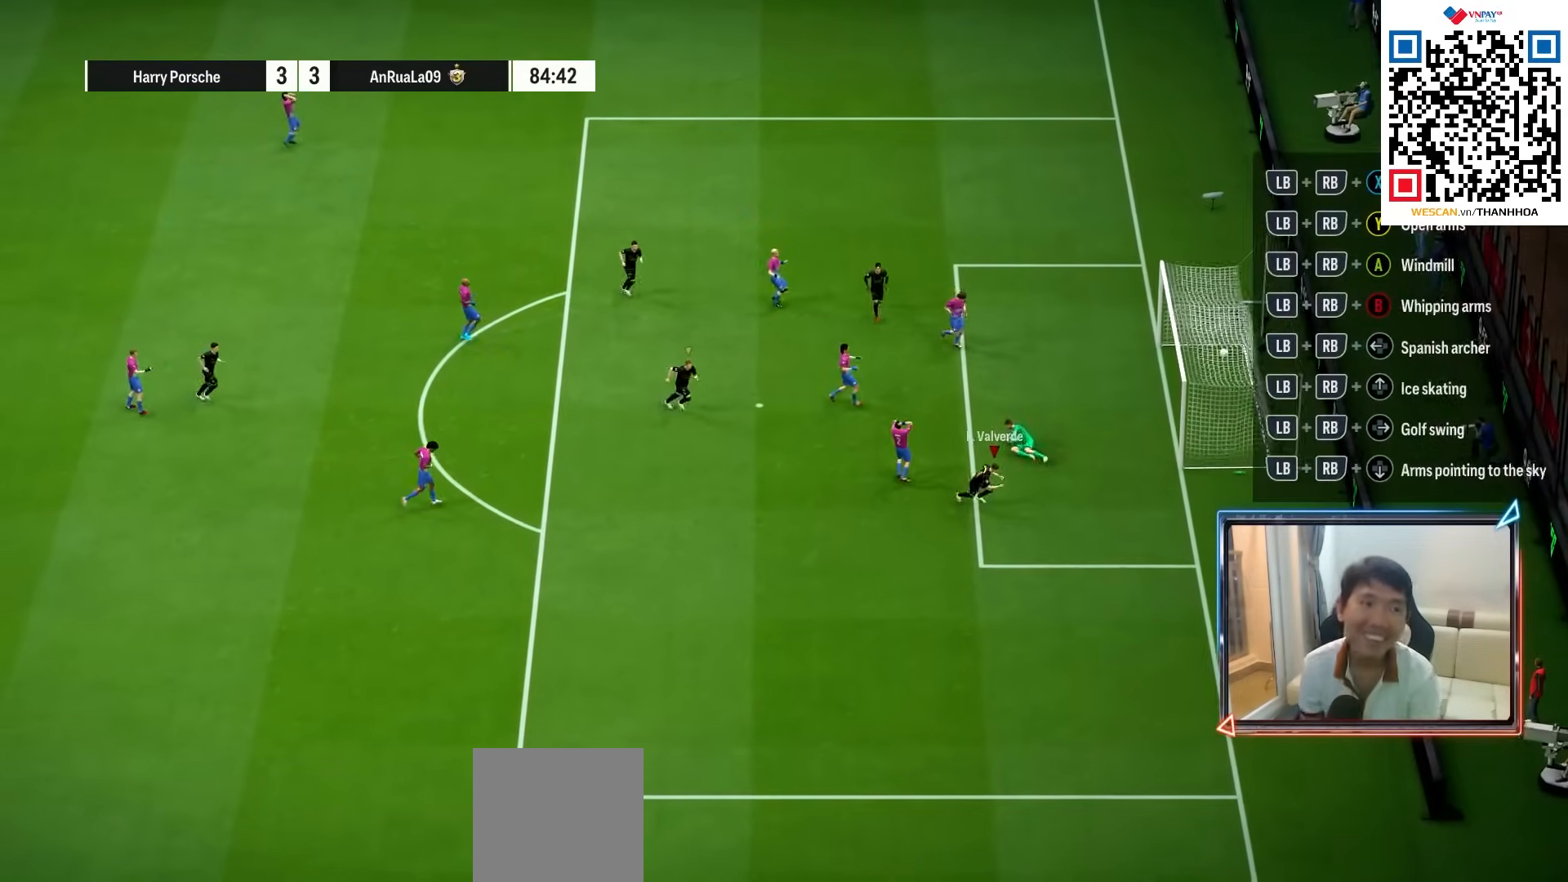
{"buttons": [], "left_stick": "down", "right_stick": "center", "events": [[83, "R1", "up"]]}
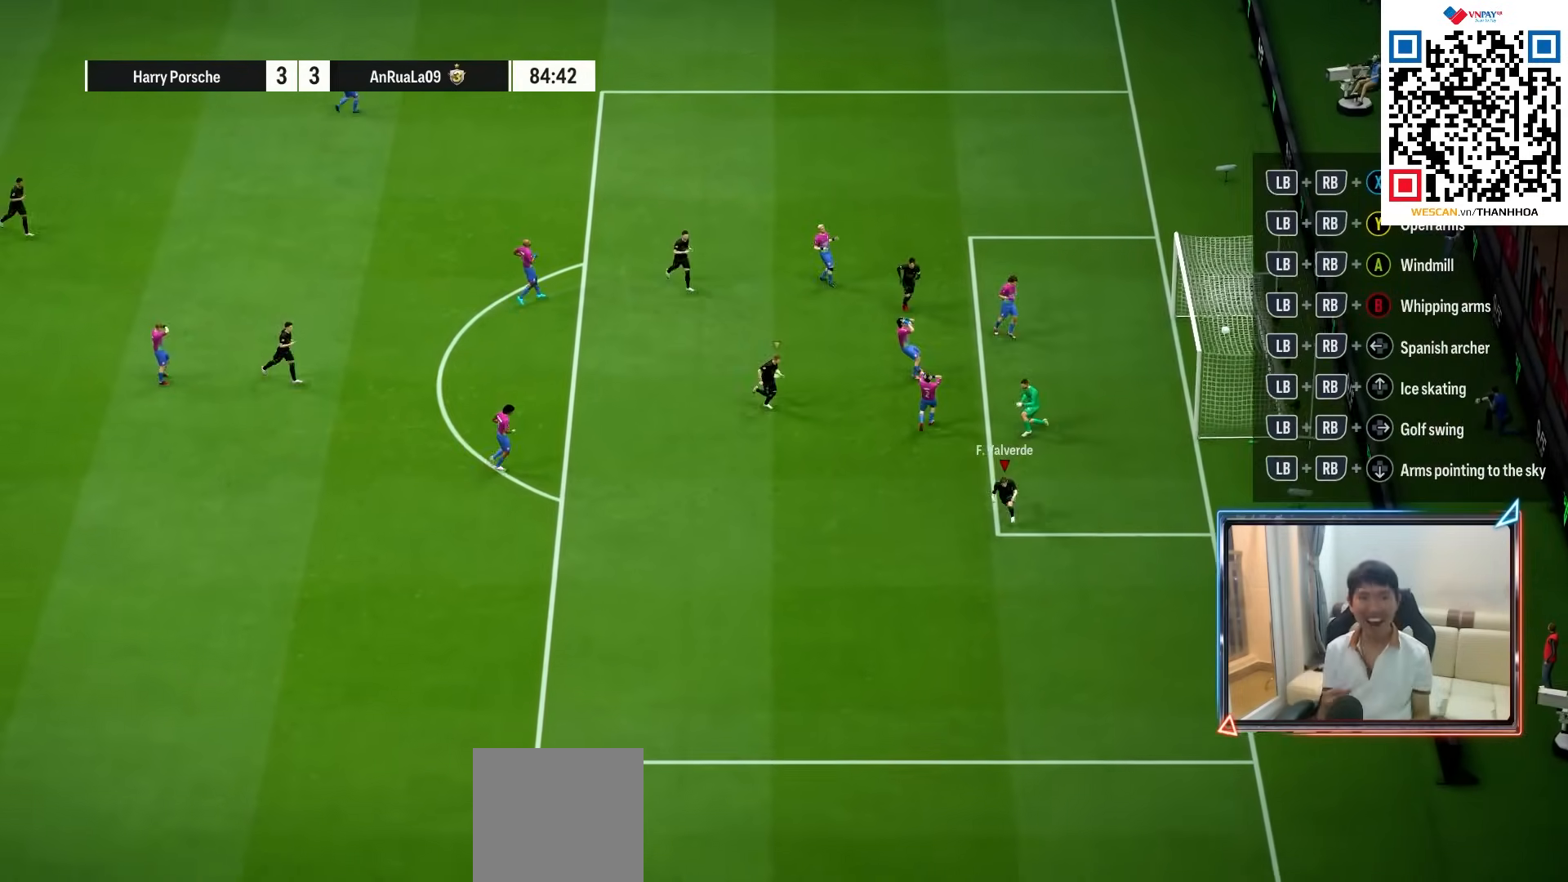
{"buttons": [], "left_stick": "down", "right_stick": "center", "events": []}
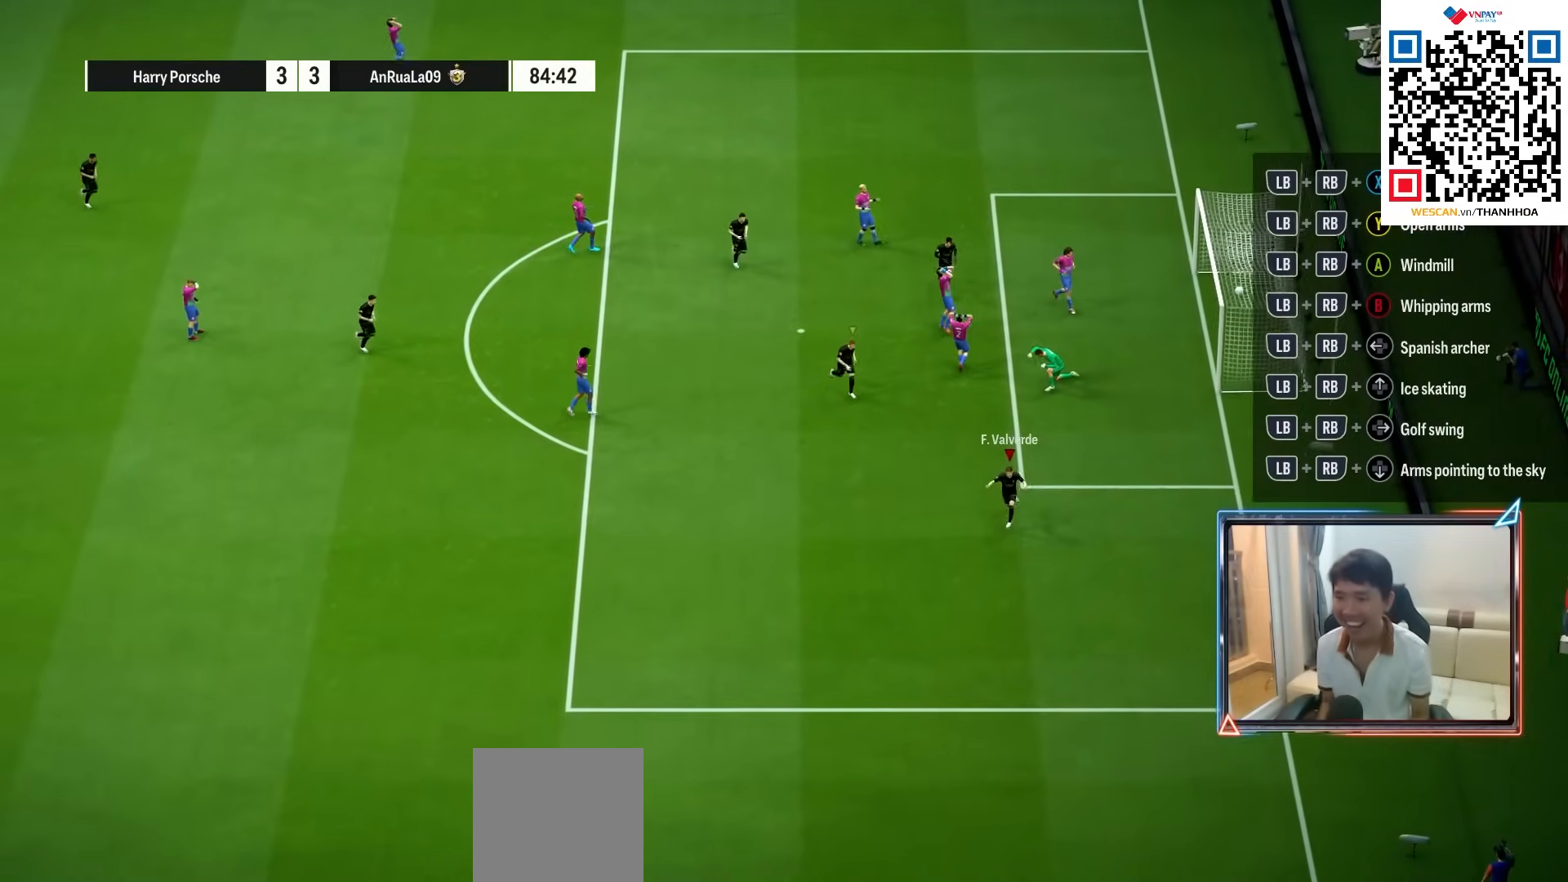
{"buttons": [], "left_stick": "down", "right_stick": "center", "events": []}
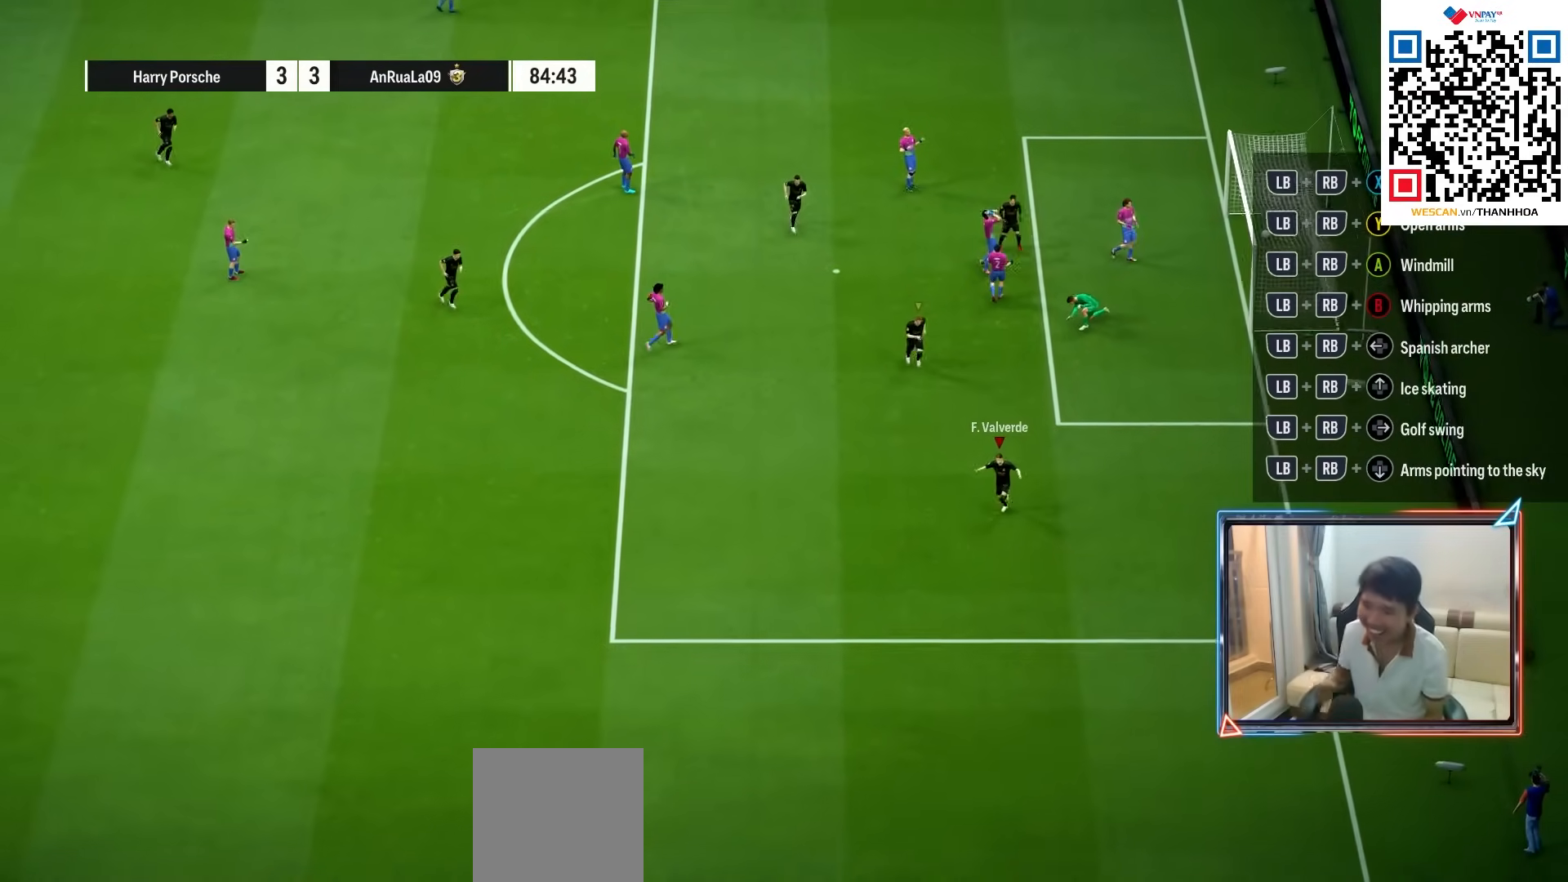
{"buttons": [], "left_stick": "down", "right_stick": "center", "events": []}
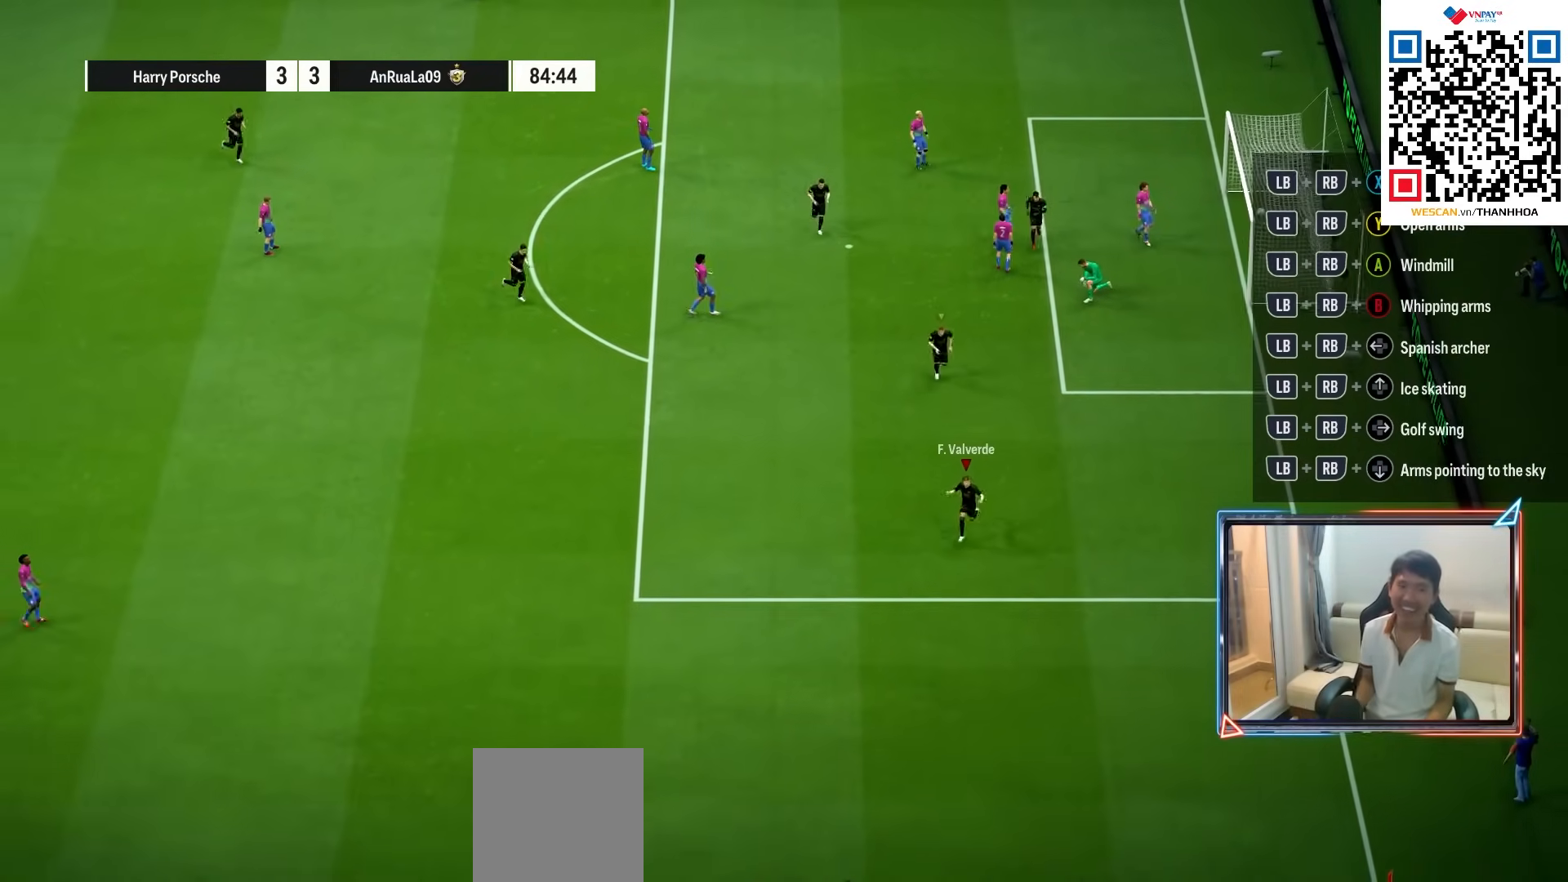
{"buttons": [], "left_stick": "down", "right_stick": "center", "events": []}
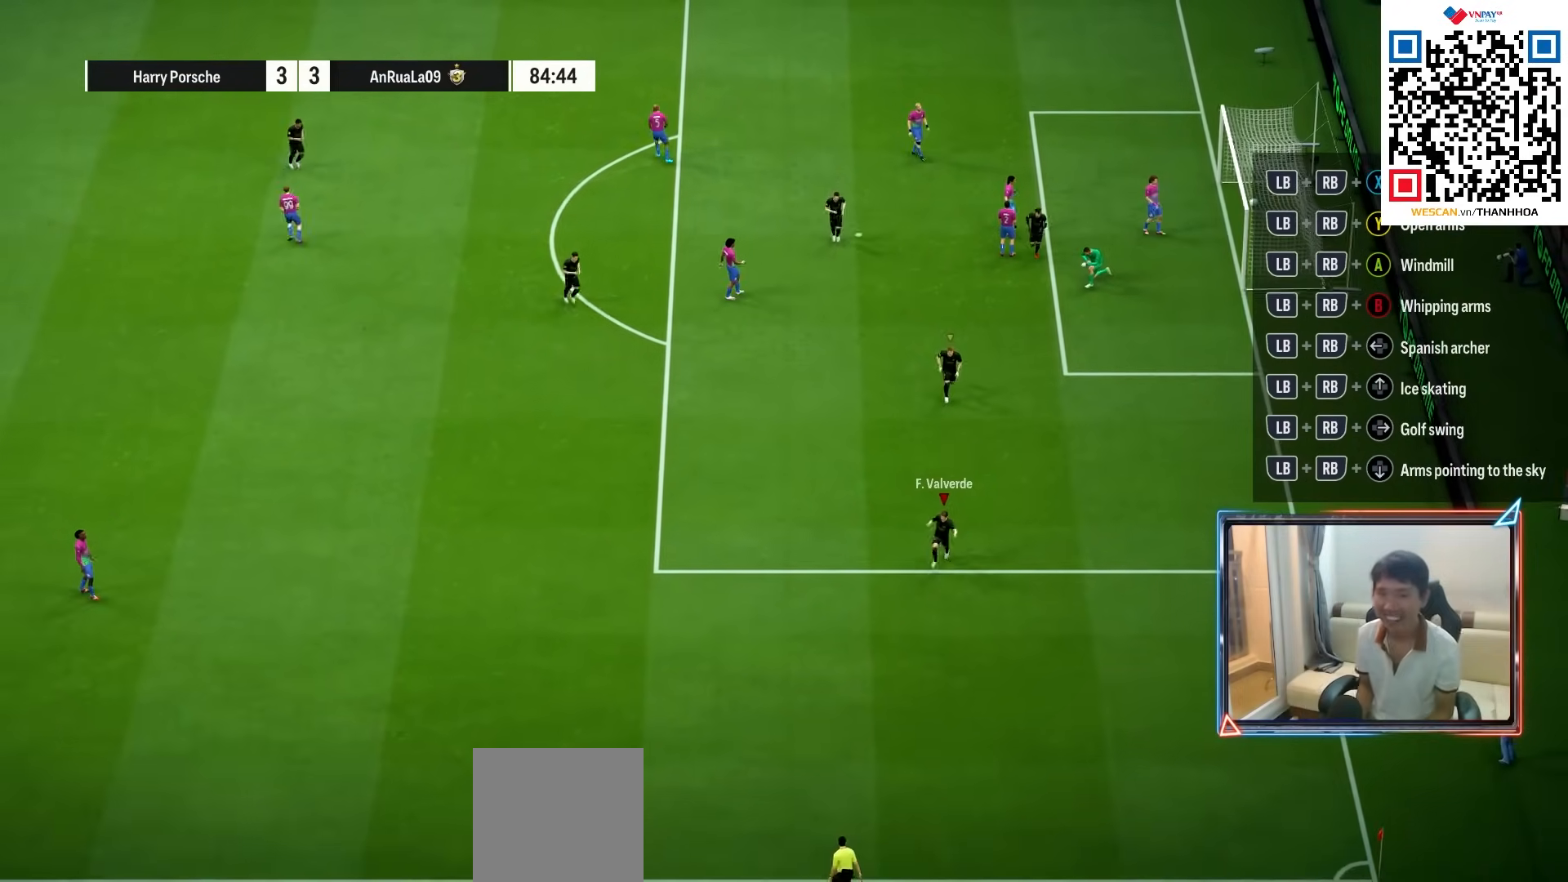
{"buttons": [], "left_stick": "center", "right_stick": "center", "events": [[117, "CROSS", "down"], [150, "left_stick", "center"], [217, "CROSS", "up"]]}
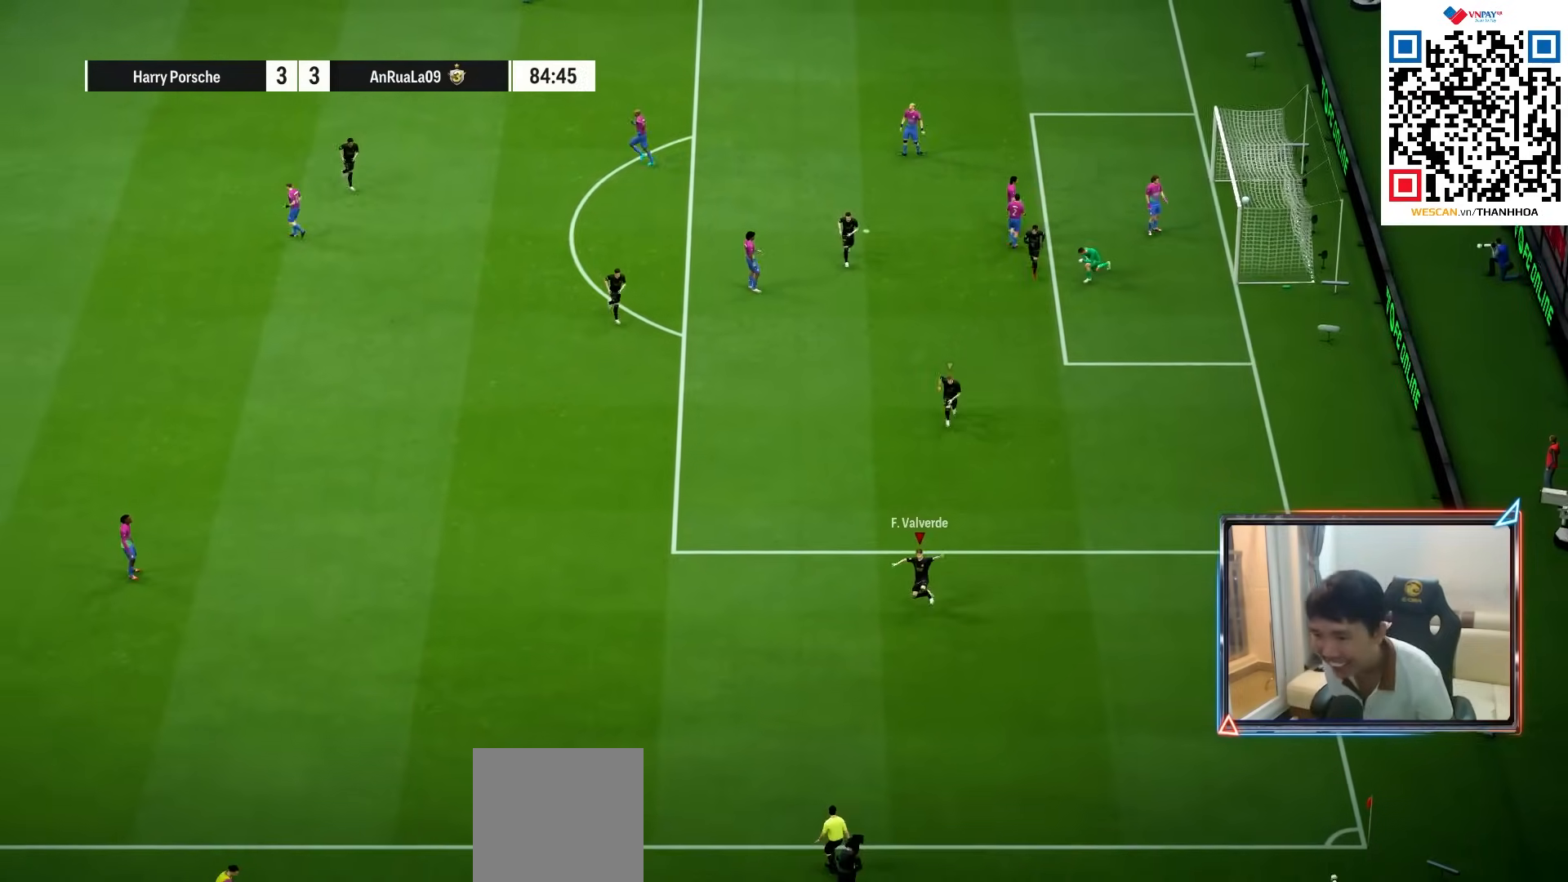
{"buttons": [], "left_stick": "center", "right_stick": "center", "events": []}
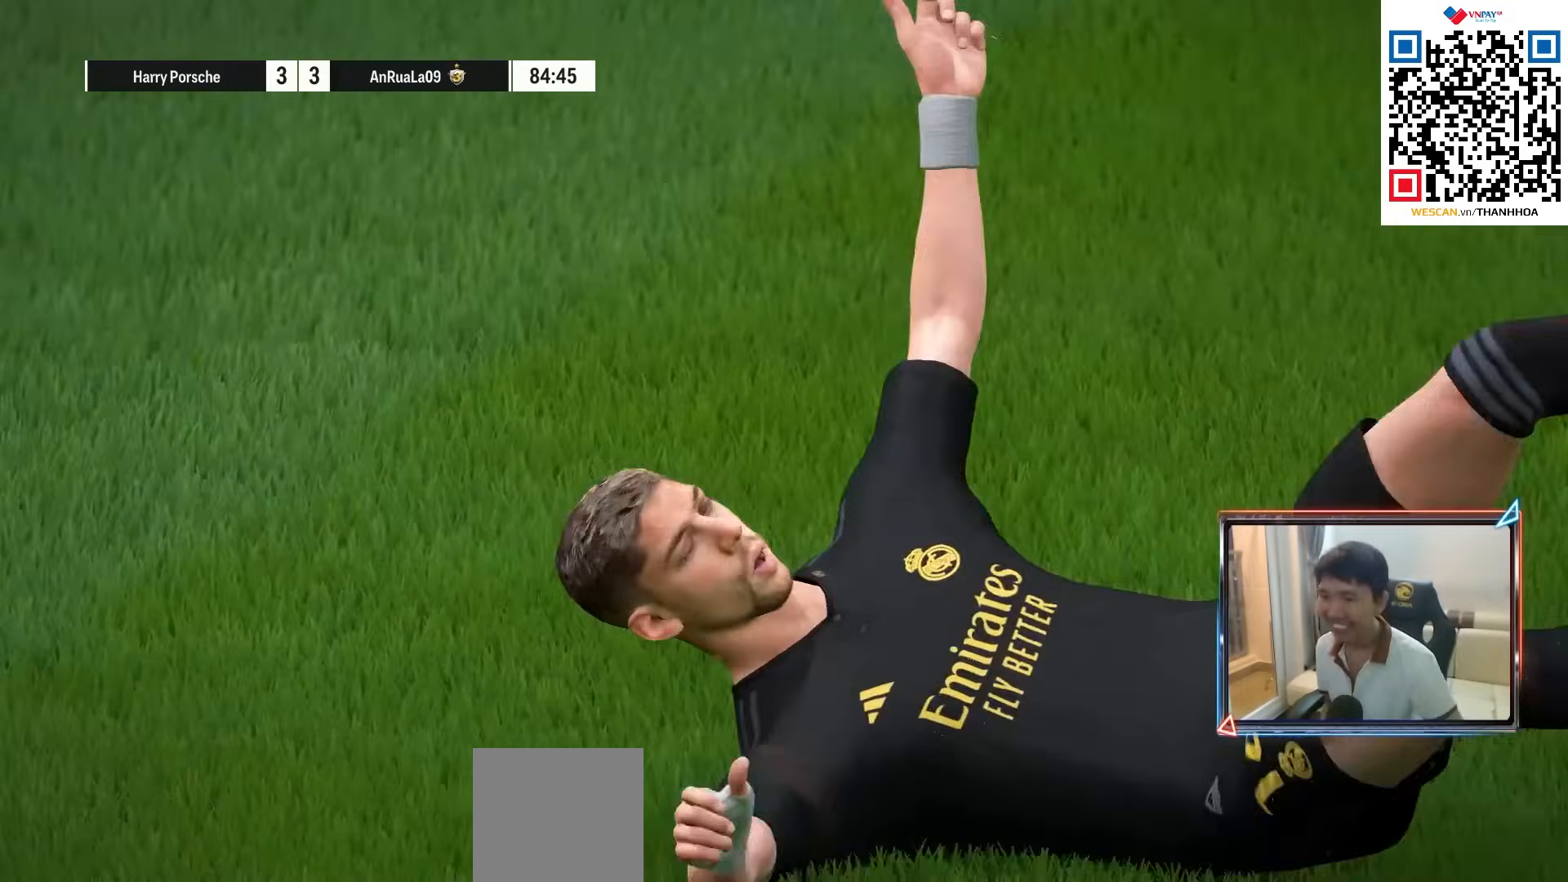
{"buttons": [], "left_stick": "center", "right_stick": "center", "events": []}
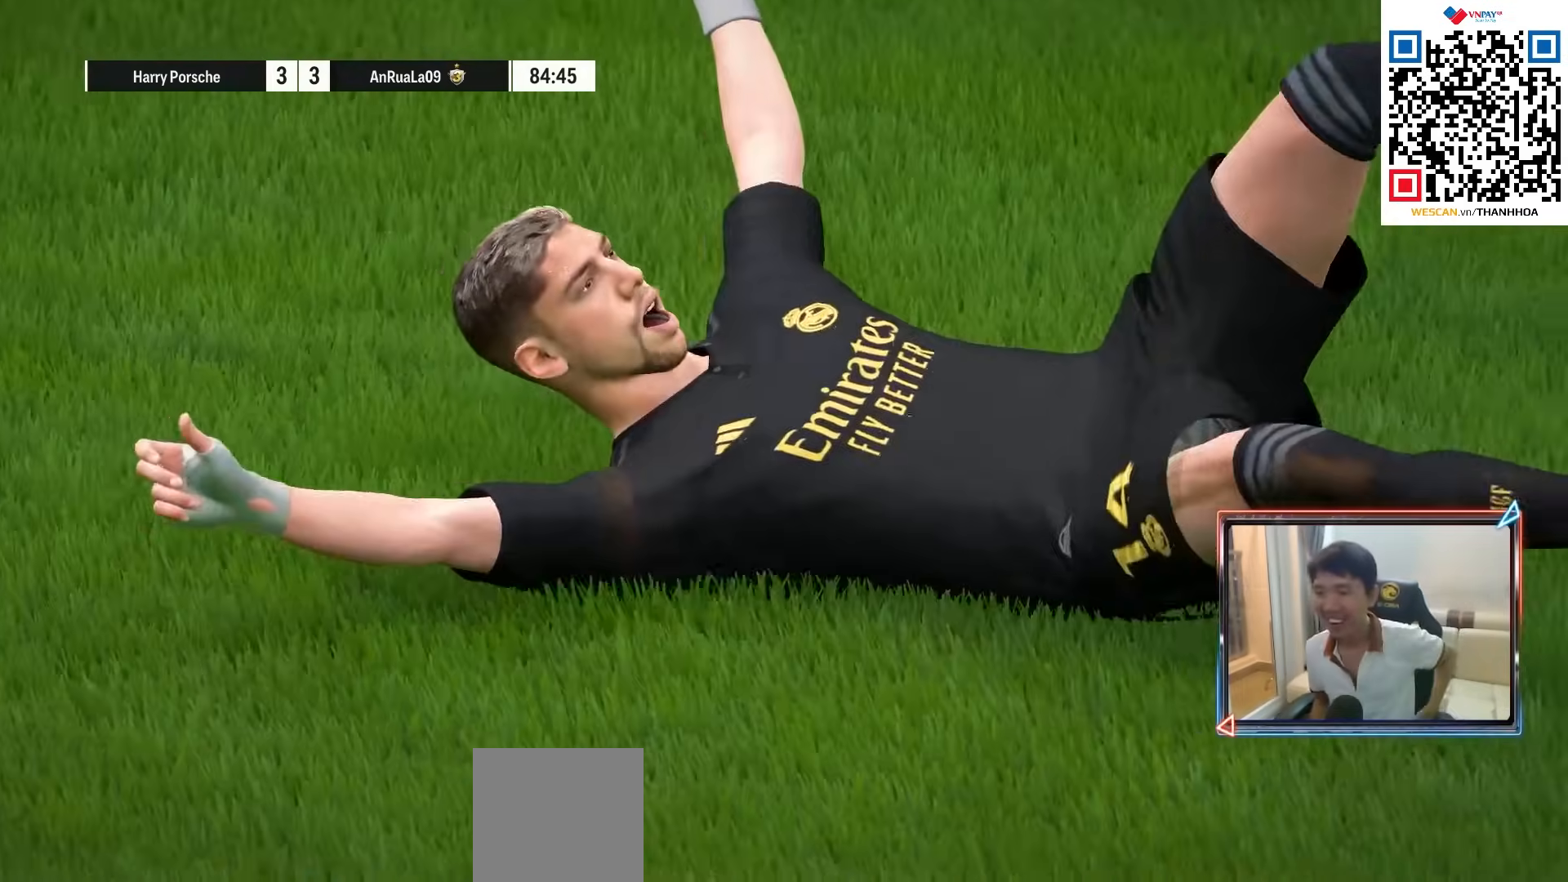
{"buttons": [], "left_stick": "center", "right_stick": "center", "events": []}
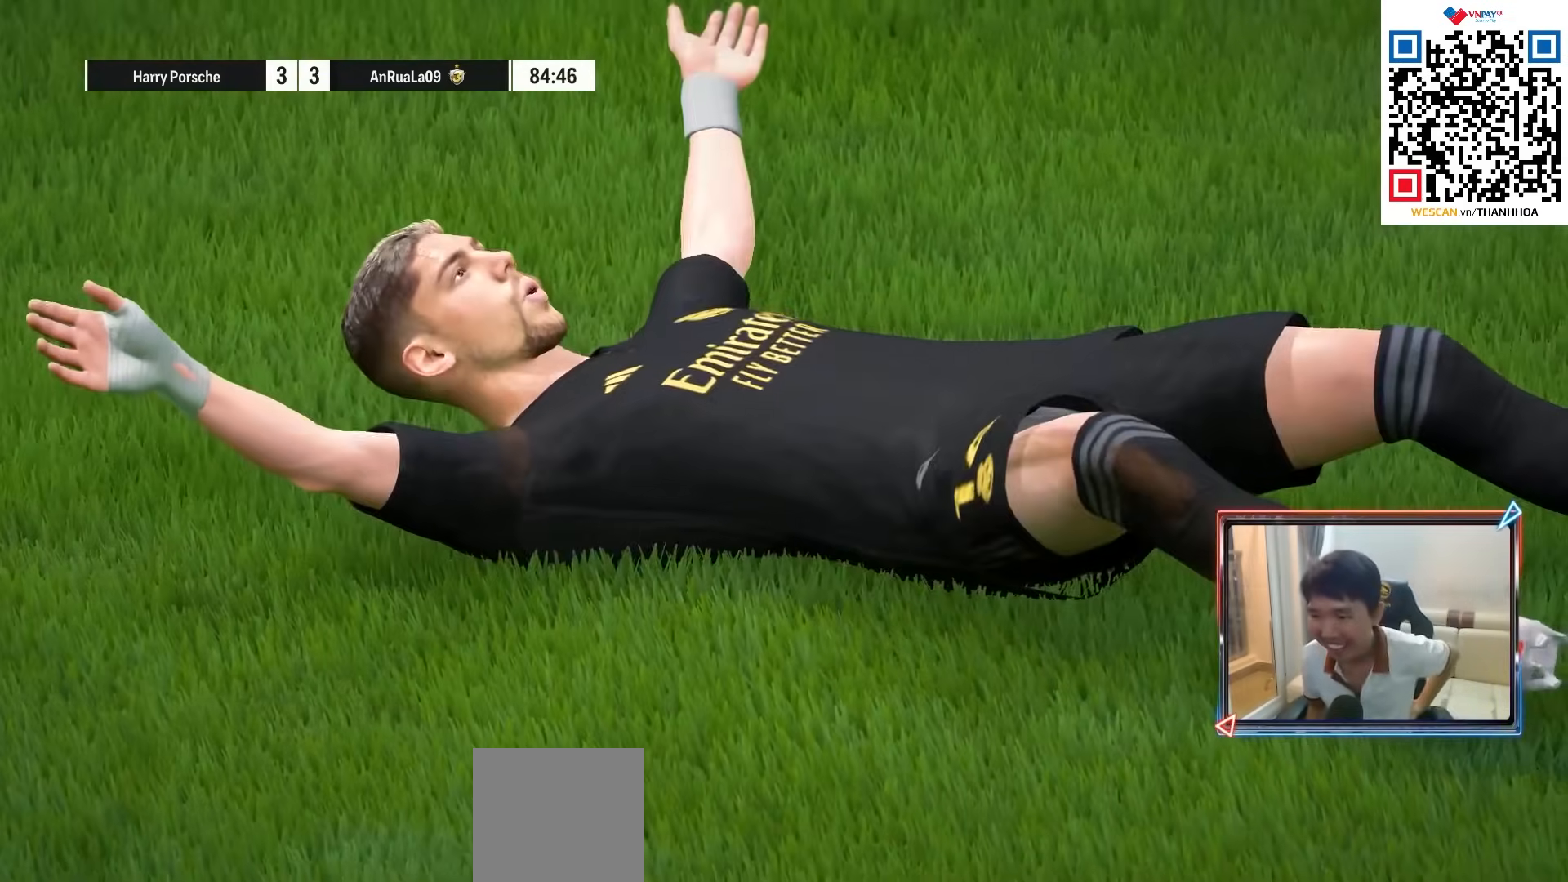
{"buttons": [], "left_stick": "center", "right_stick": "center", "events": []}
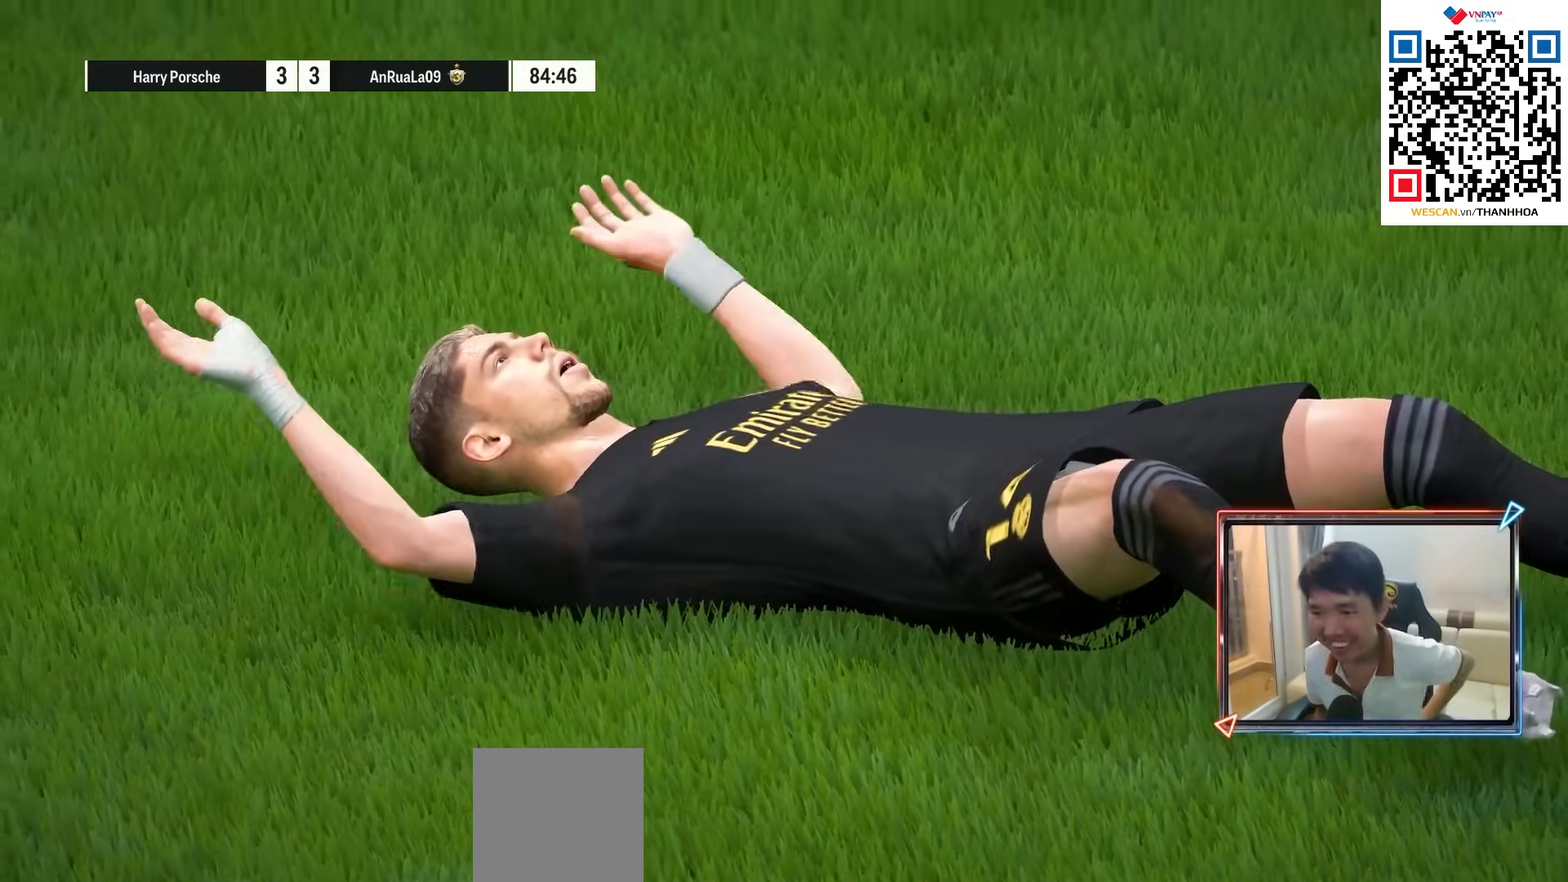
{"buttons": [], "left_stick": "center", "right_stick": "center", "events": []}
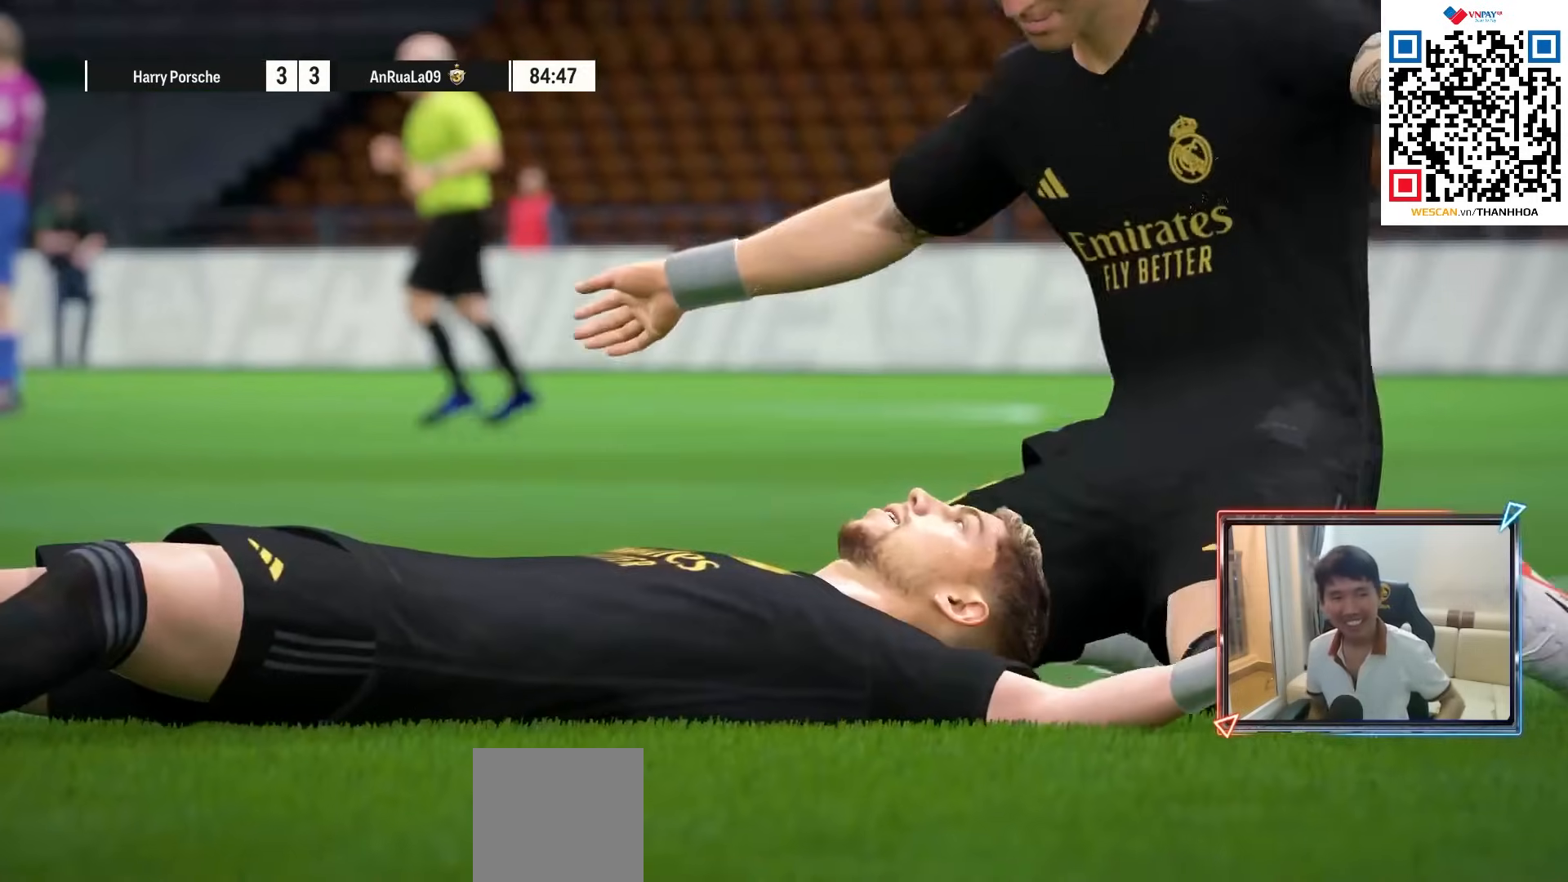
{"buttons": [], "left_stick": "center", "right_stick": "center", "events": []}
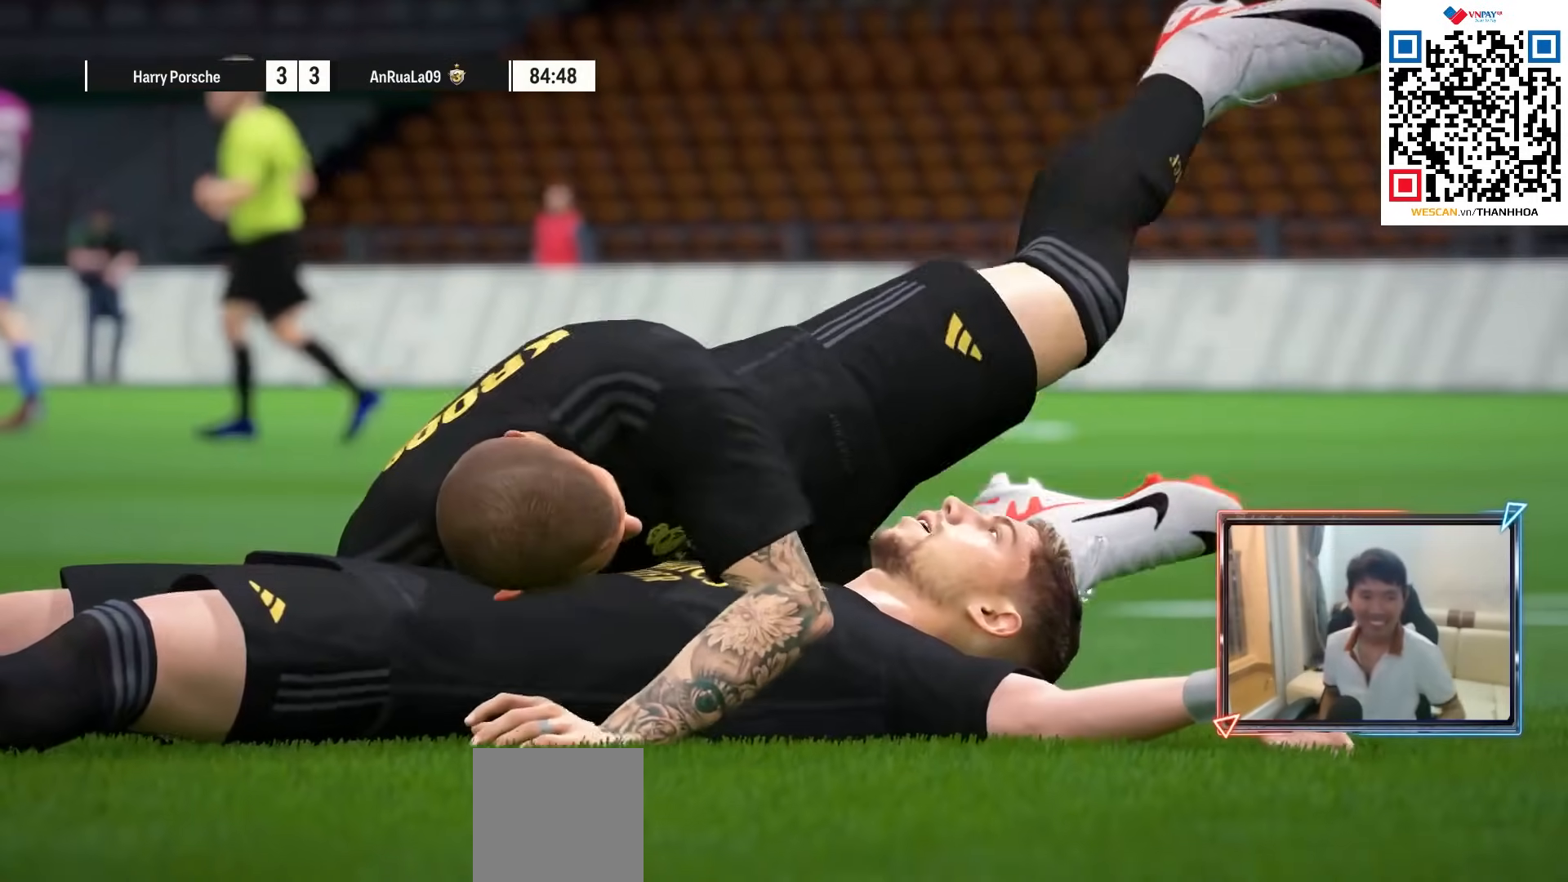
{"buttons": [], "left_stick": "center", "right_stick": "center", "events": []}
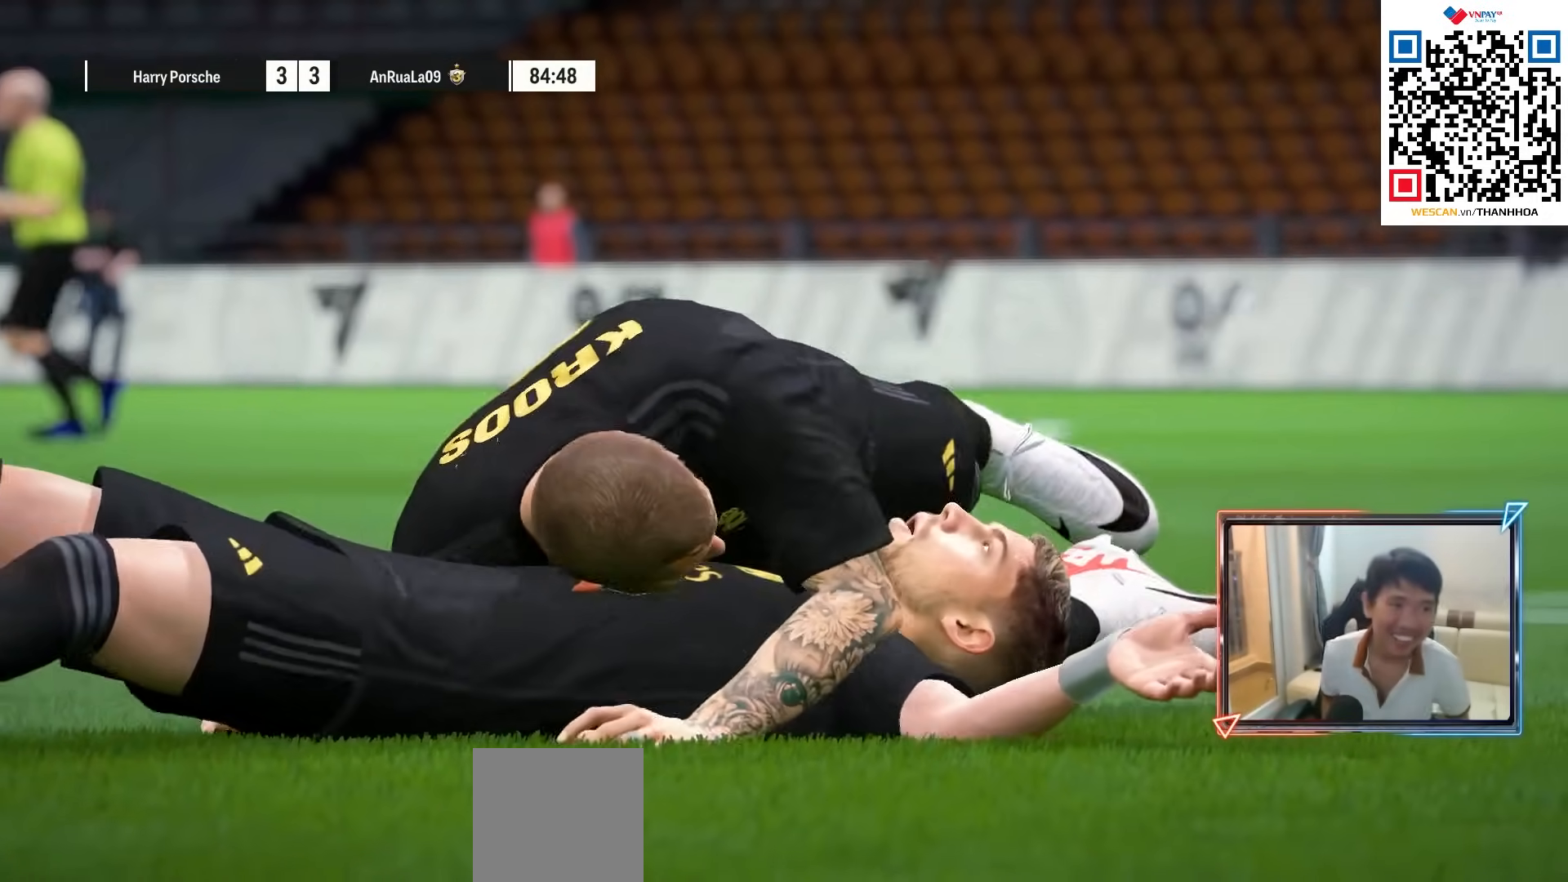
{"buttons": [], "left_stick": "center", "right_stick": "center", "events": []}
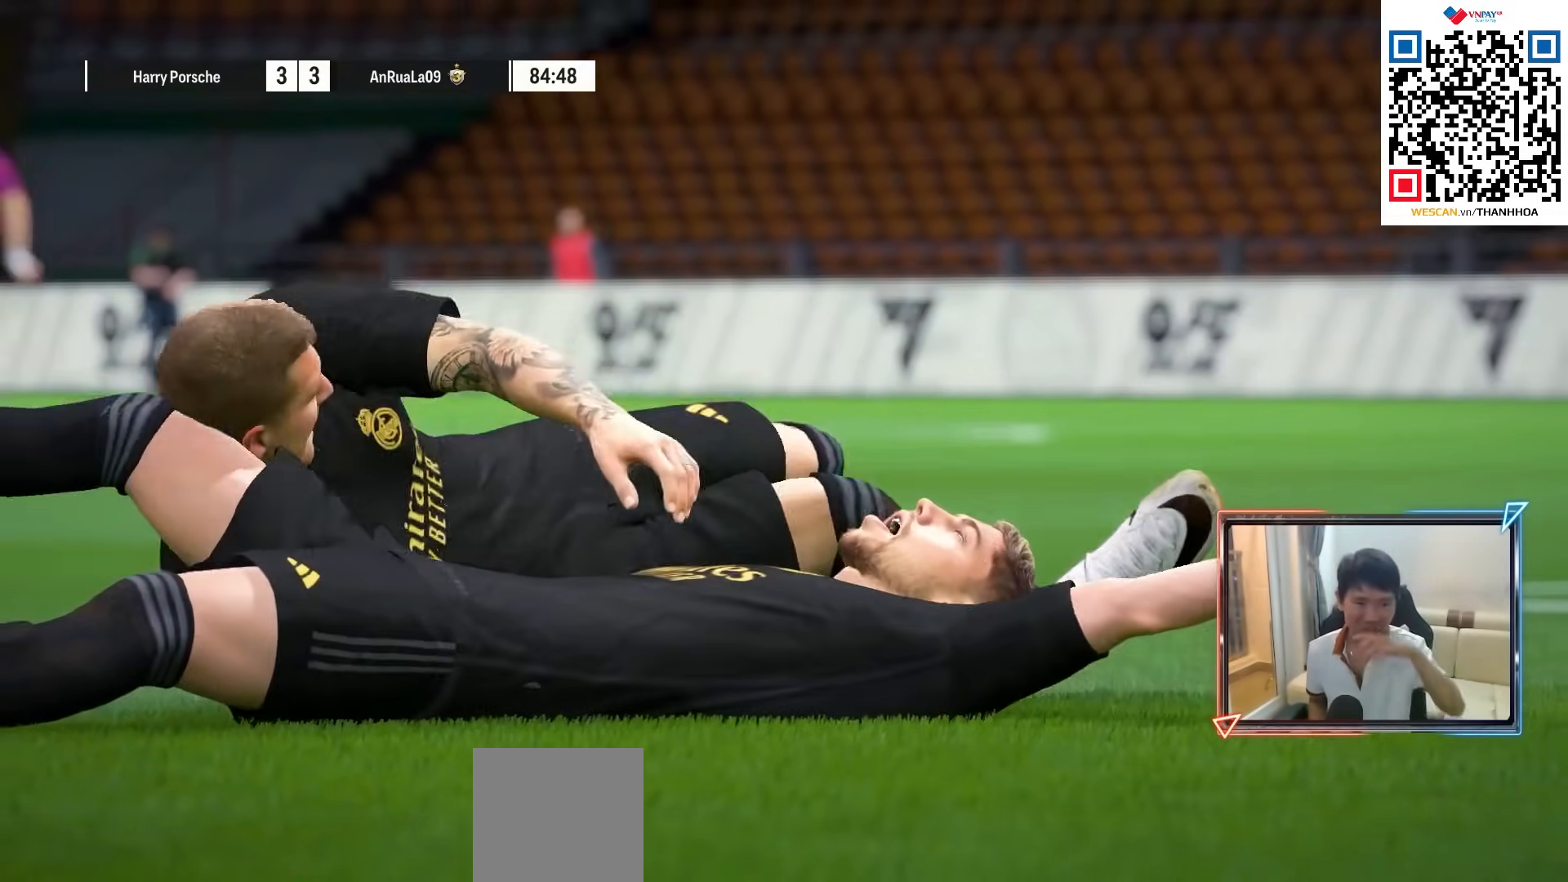
{"buttons": [], "left_stick": "center", "right_stick": "center", "events": []}
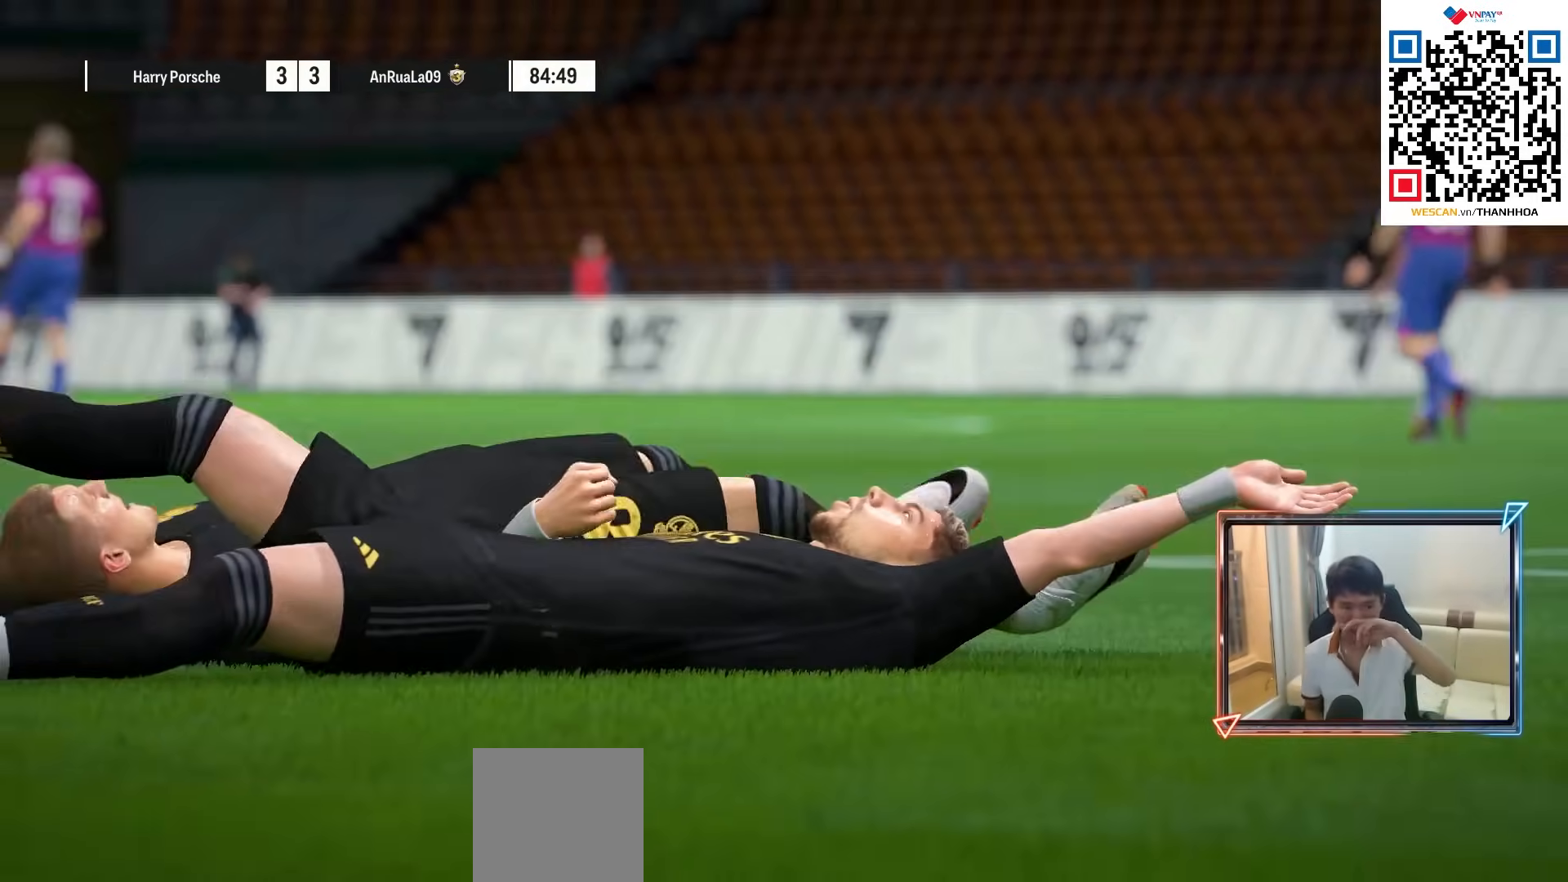
{"buttons": [], "left_stick": "down", "right_stick": "center", "events": [[33, "left_stick", "up-right"], [367, "left_stick", "down-right"], [417, "left_stick", "down"]]}
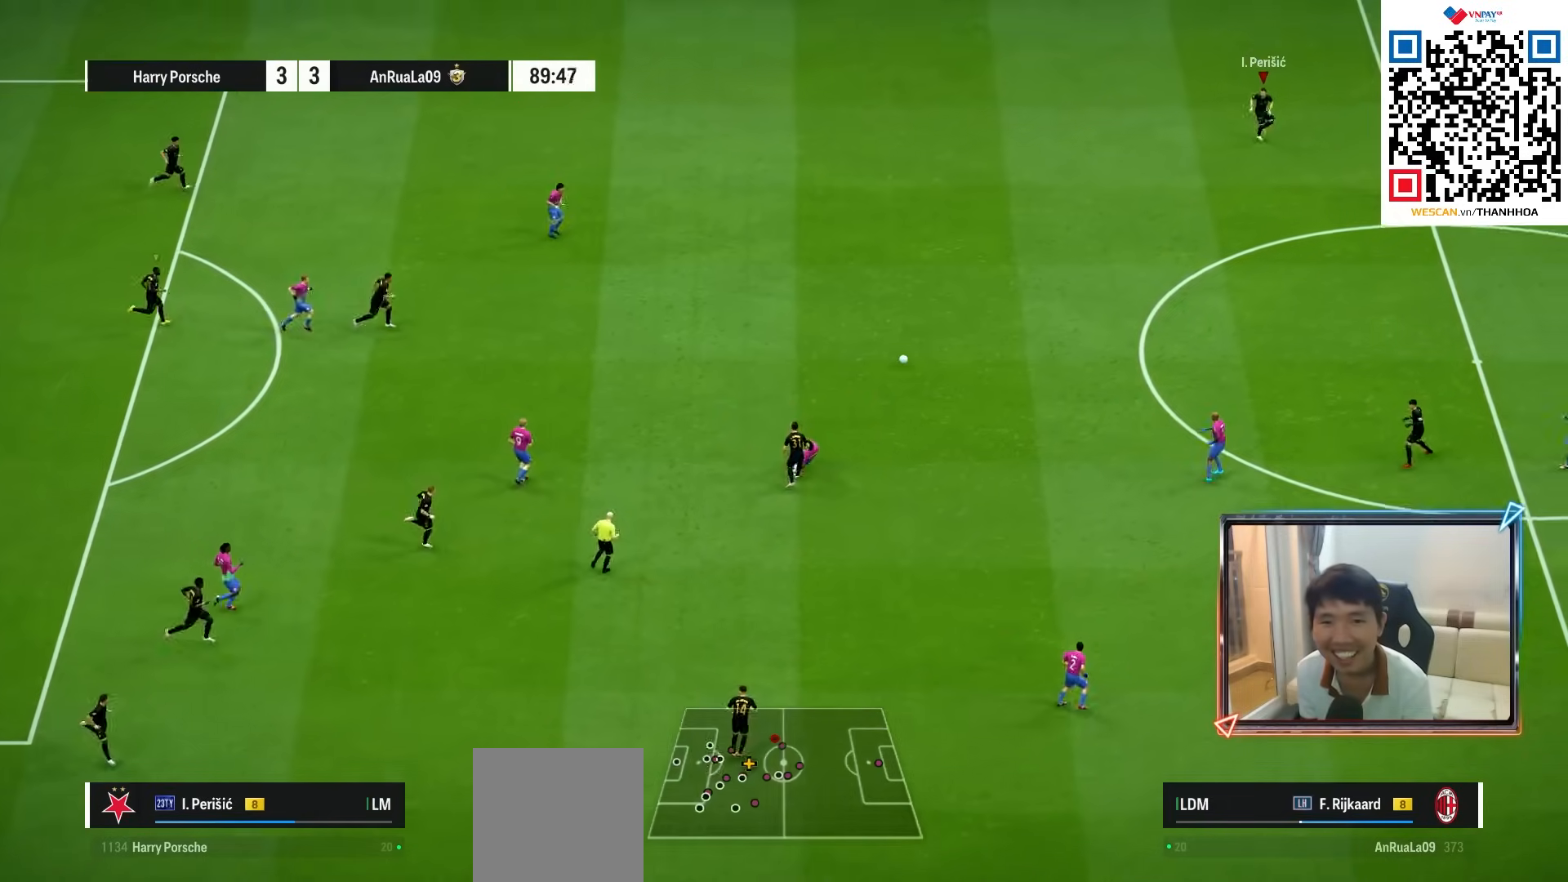
{"buttons": [], "left_stick": "down-right", "right_stick": "center", "events": [[33, "R1", "down"], [417, "R1", "up"], [500, "left_stick", "down-right"]]}
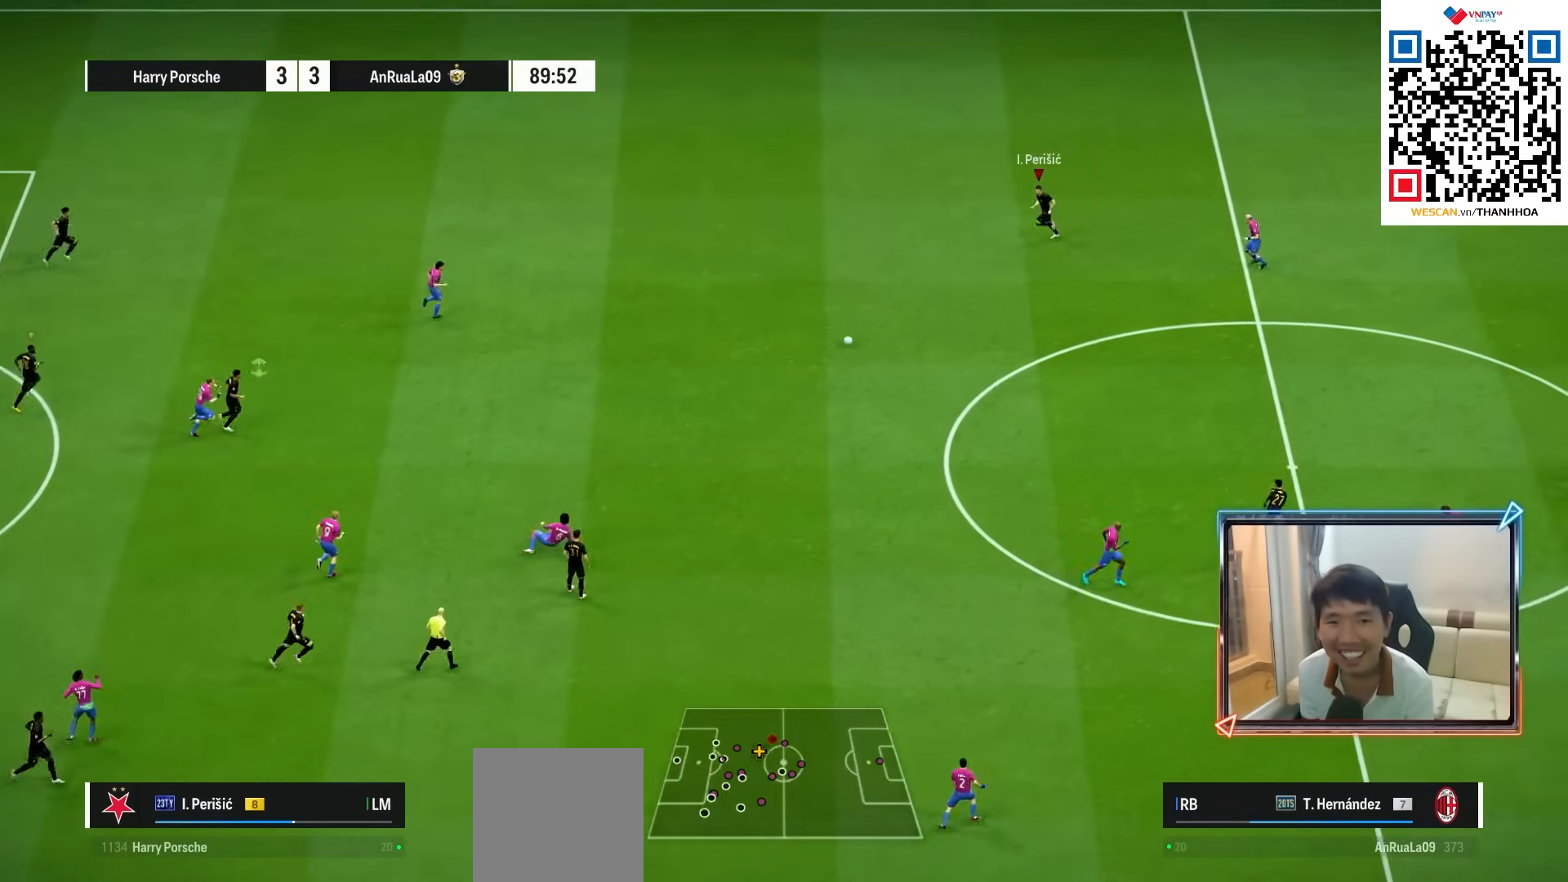
{"buttons": [], "left_stick": "down-right", "right_stick": "center", "events": [[117, "CROSS", "down"], [300, "CROSS", "up"]]}
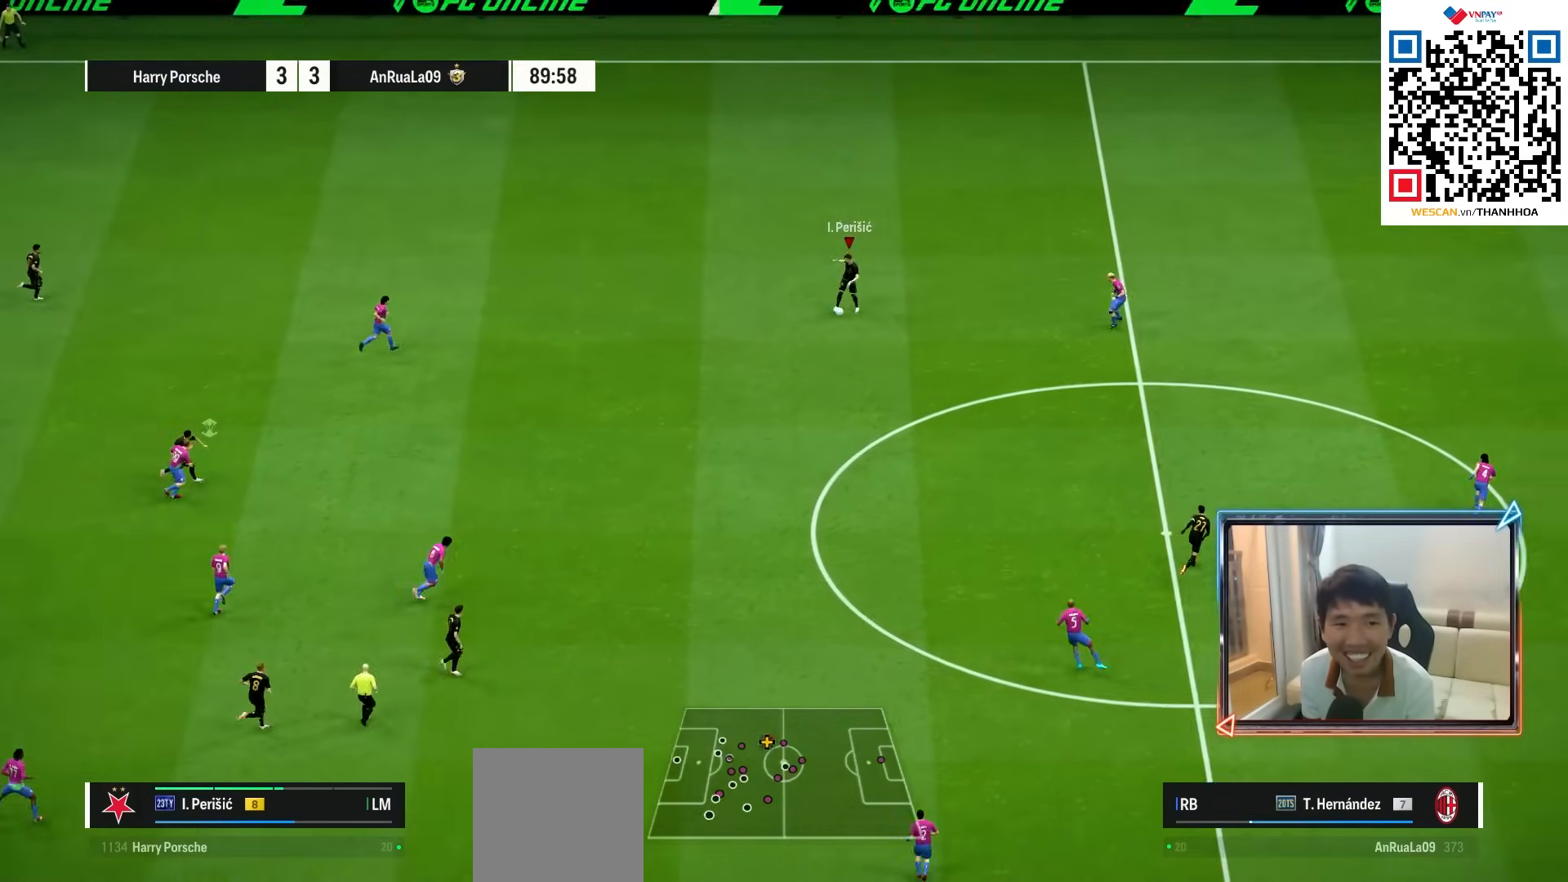
{"buttons": ["R1"], "left_stick": "down-right", "right_stick": "center", "events": [[167, "left_stick", "right"], [333, "left_stick", "down-right"], [500, "R1", "down"]]}
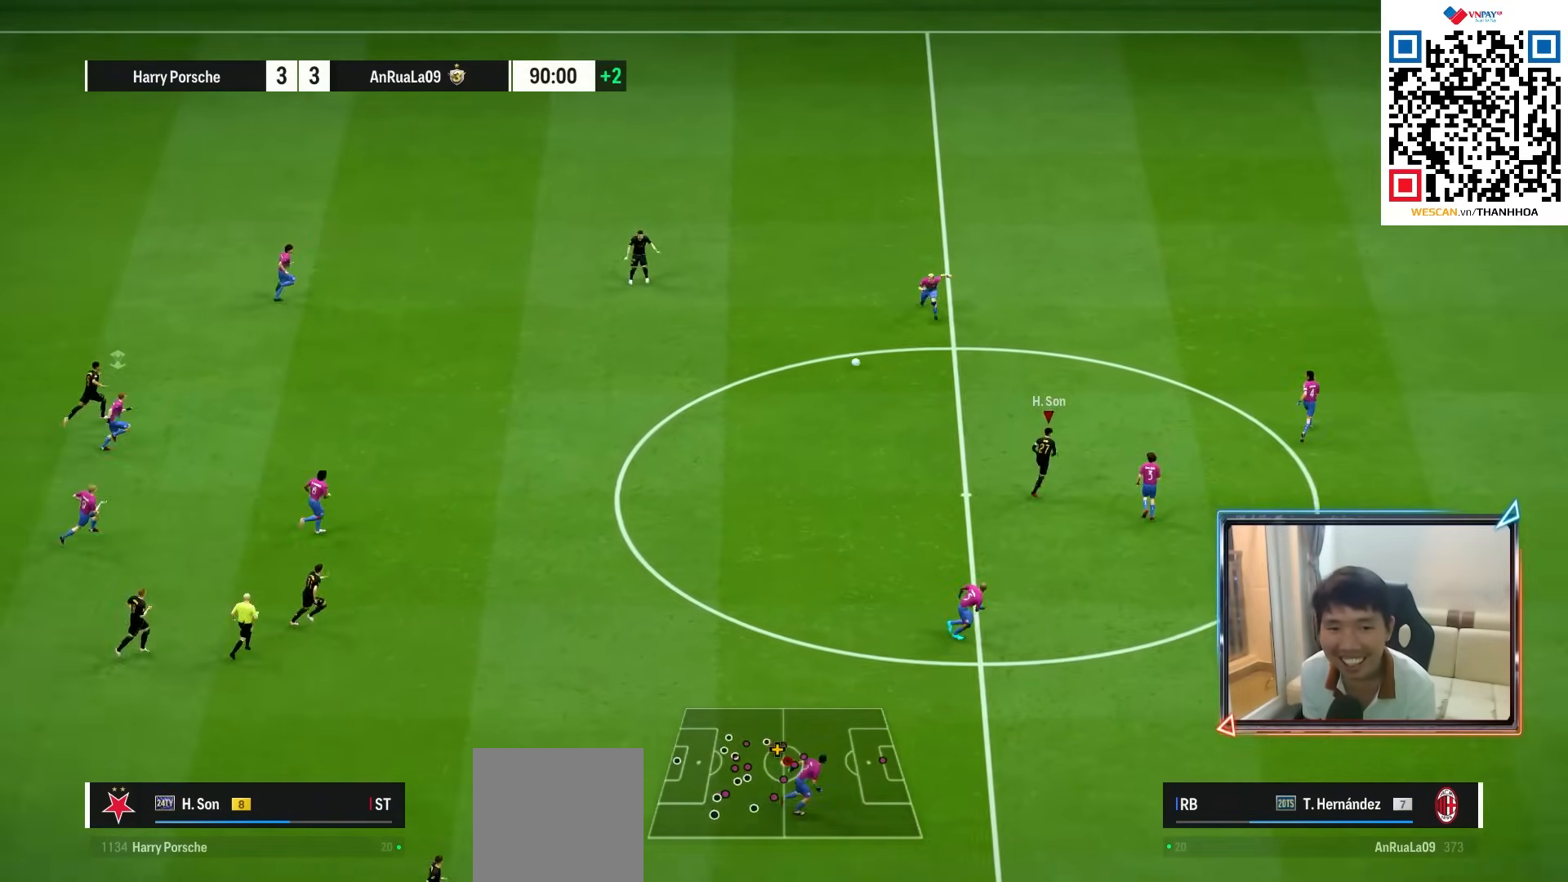
{"buttons": ["R1"], "left_stick": "up-right", "right_stick": "center", "events": [[67, "R1", "up"], [133, "left_stick", "up-right"], [167, "R1", "down"]]}
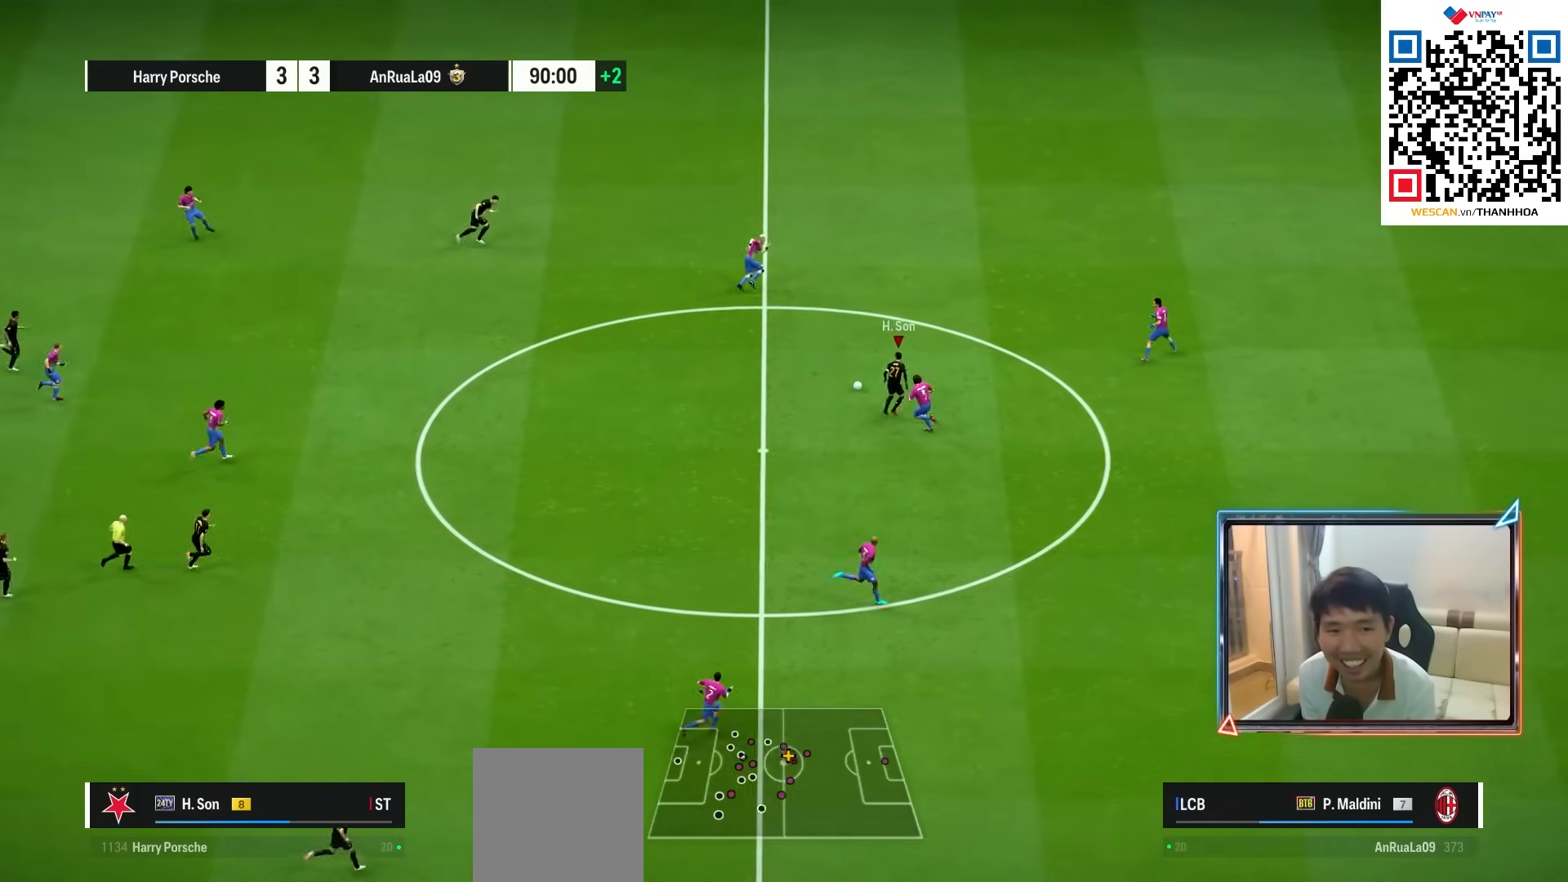
{"buttons": ["R1"], "left_stick": "right", "right_stick": "center", "events": [[317, "left_stick", "right"]]}
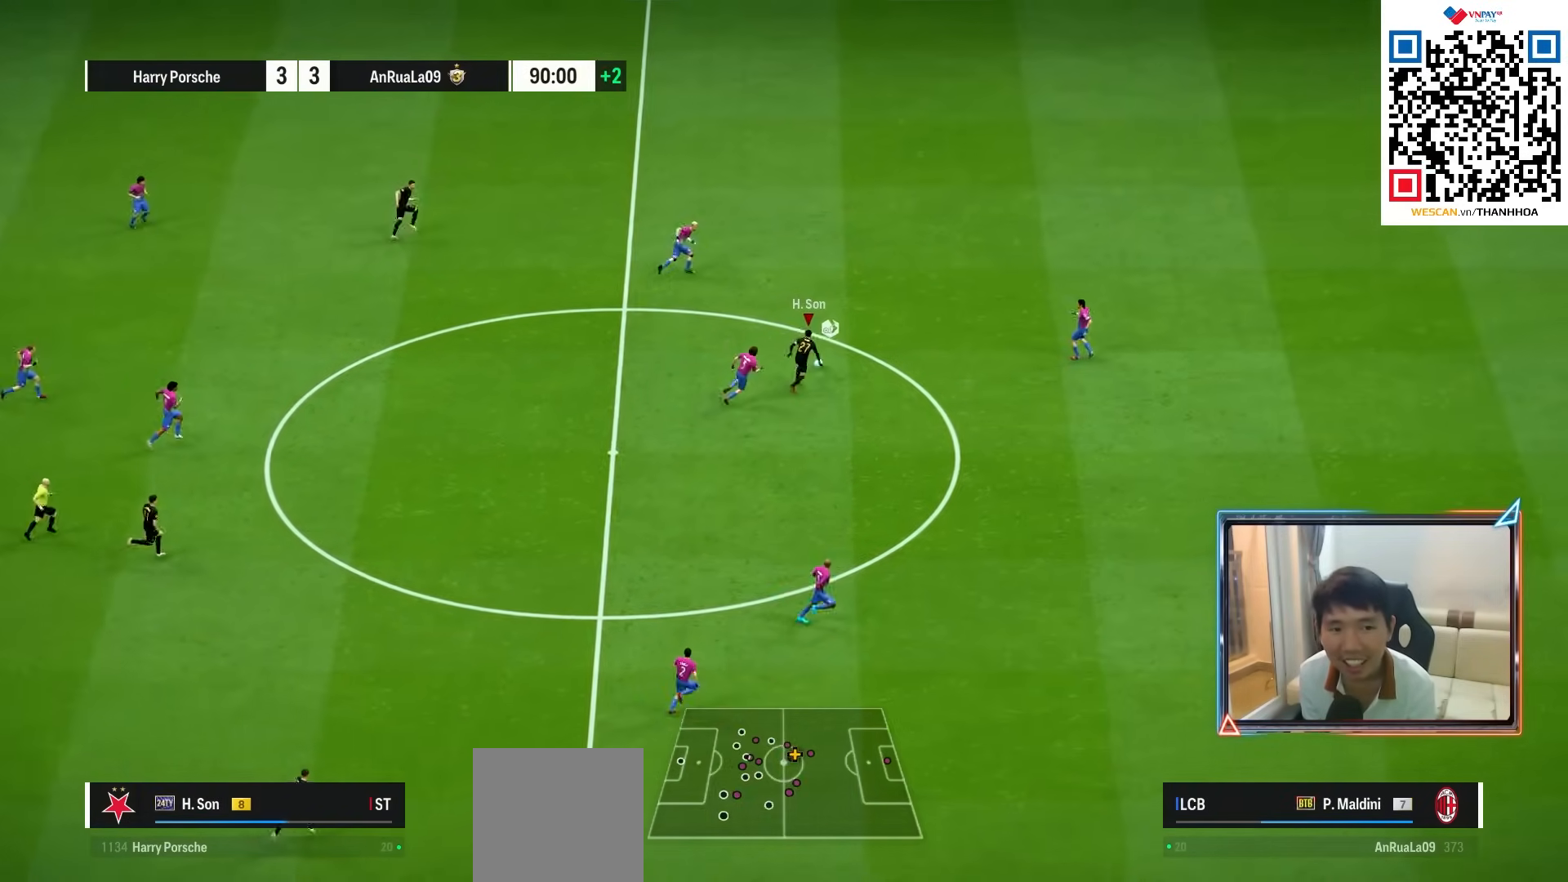
{"buttons": ["R1"], "left_stick": "right", "right_stick": "center", "events": []}
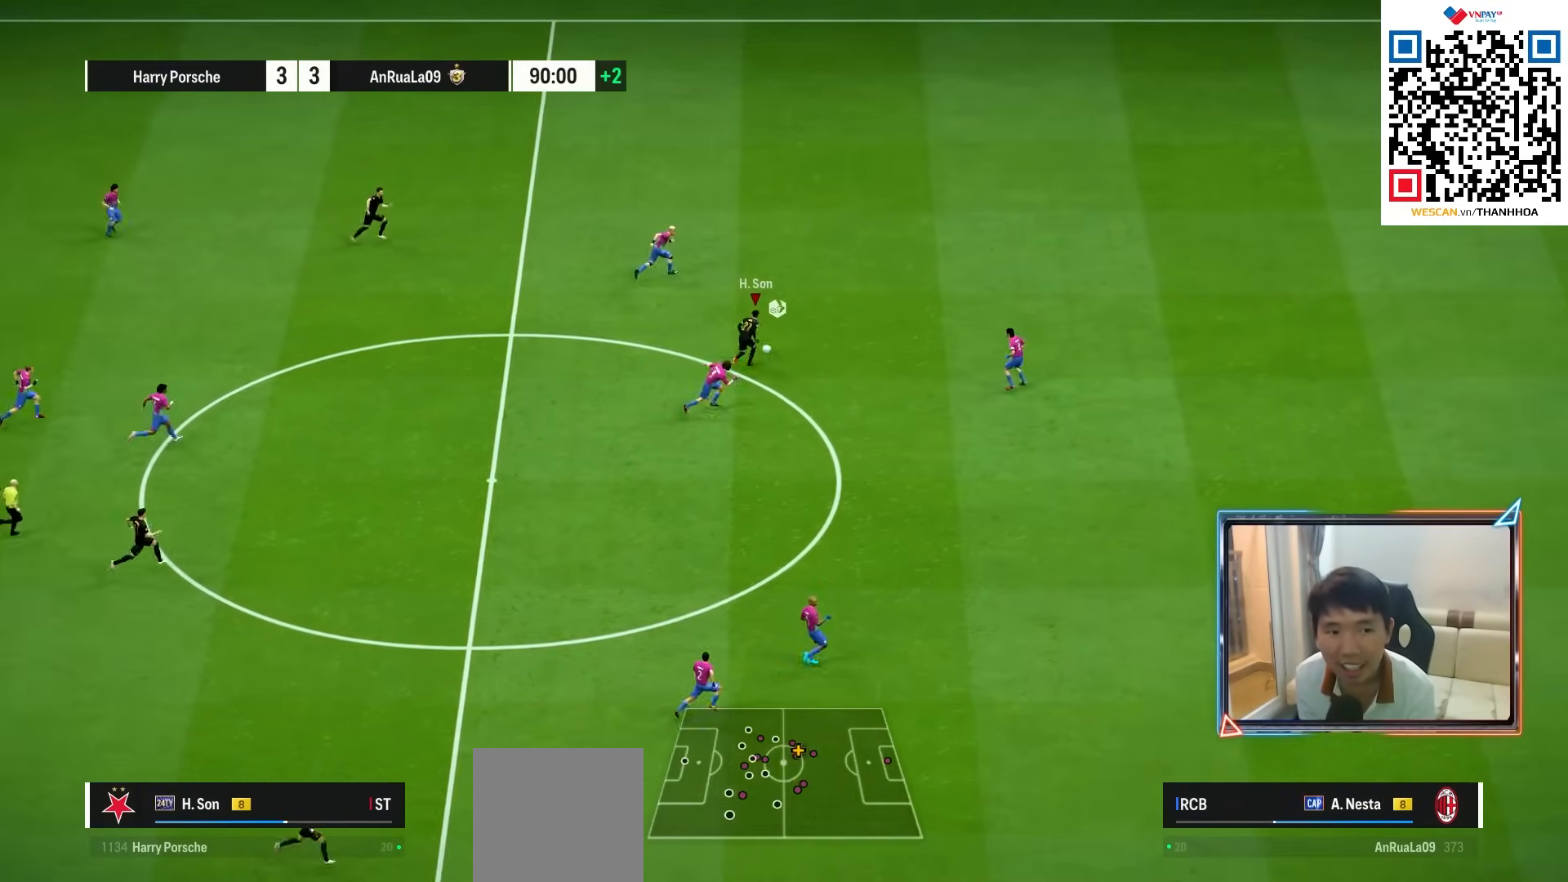
{"buttons": ["R1"], "left_stick": "right", "right_stick": "center", "events": []}